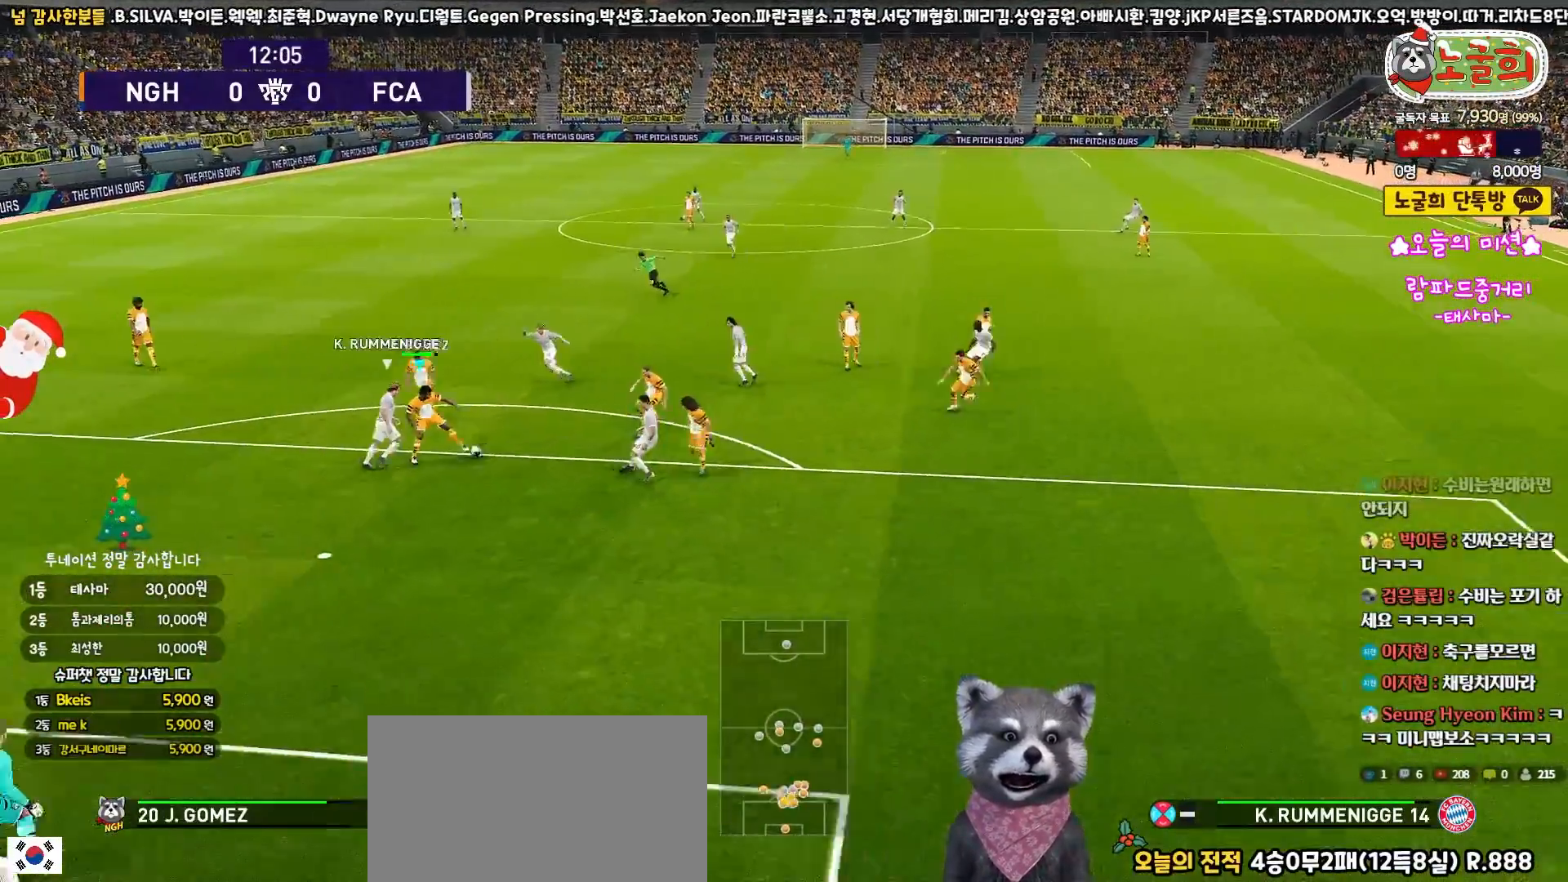
Gameplay with a controller (PlayStation layout); each line is a JSON object with the inputs held at the frame after it. "events" lists button and stick changes between this image and that frame as [ms after this image, input, new state], when the widget could be followed in between.
{"buttons": ["L3"], "left_stick": "up-right", "right_stick": "center", "events": [[167, "CROSS", "up"], [167, "R1", "up"], [167, "SQUARE", "up"], [183, "R2", "up"], [217, "left_stick", "up-right"], [233, "CROSS", "down"], [350, "CROSS", "up"]]}
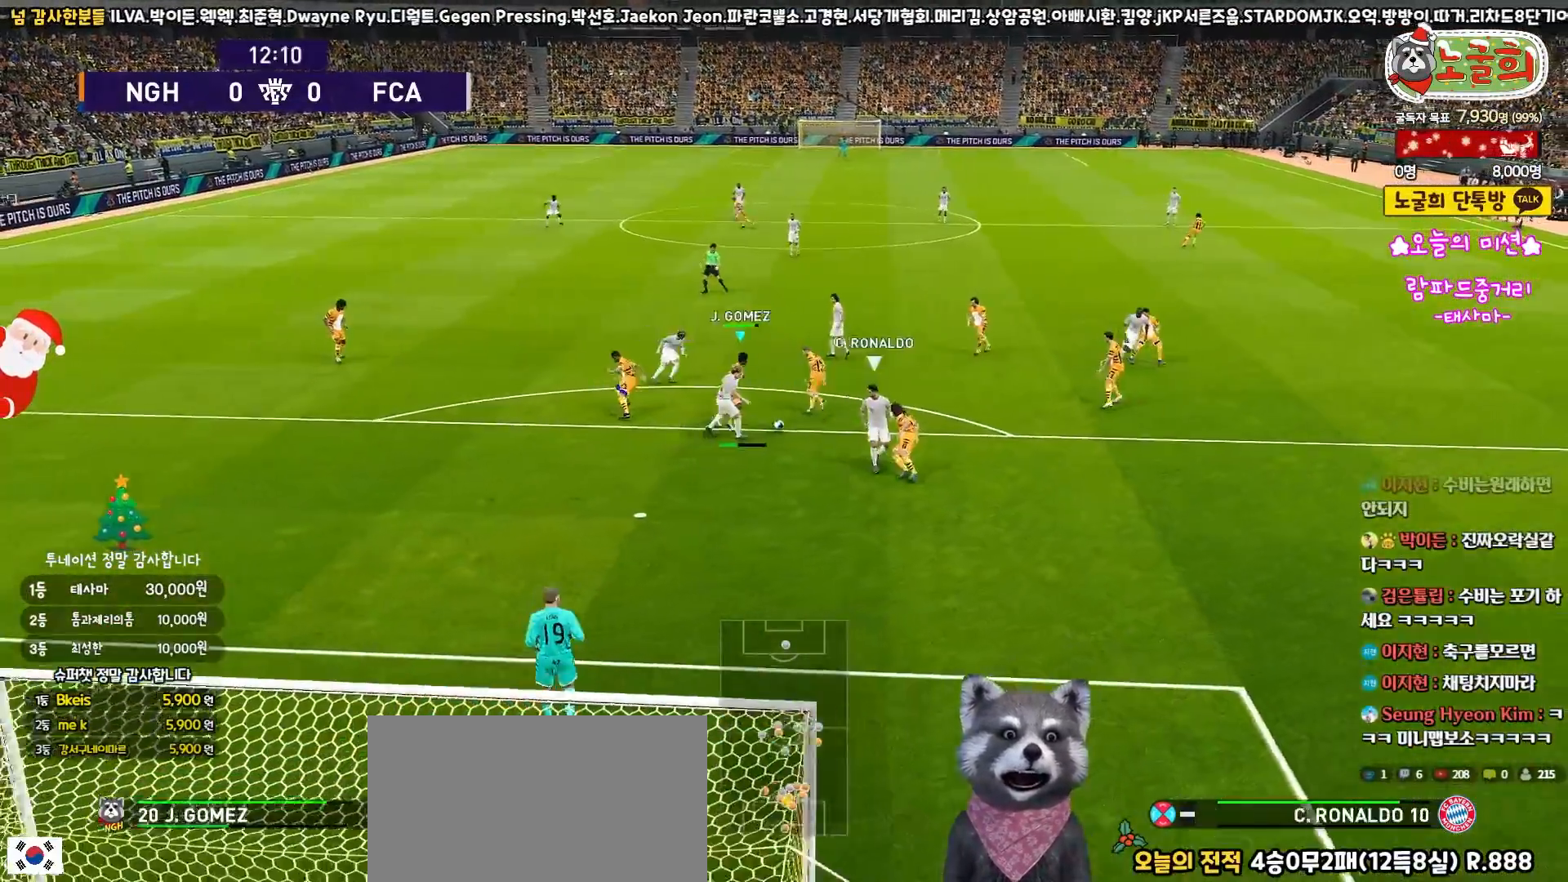
{"buttons": ["L3"], "left_stick": "up-right", "right_stick": "center", "events": []}
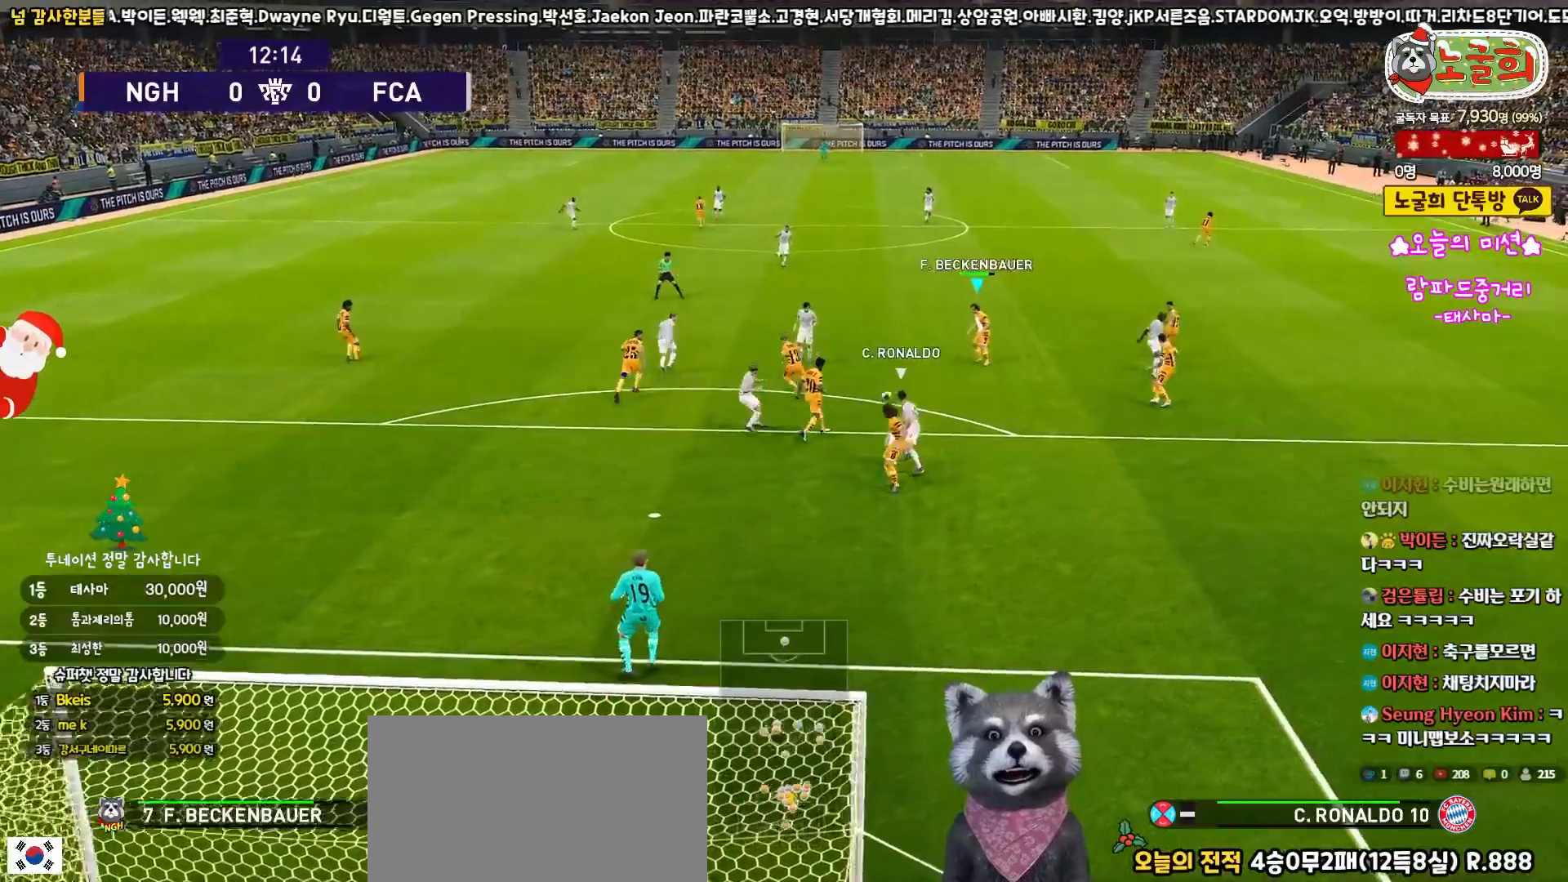
{"buttons": ["CROSS", "L3"], "left_stick": "up-right", "right_stick": "center", "events": [[83, "left_stick", "up"], [483, "CROSS", "down"], [483, "left_stick", "up-right"]]}
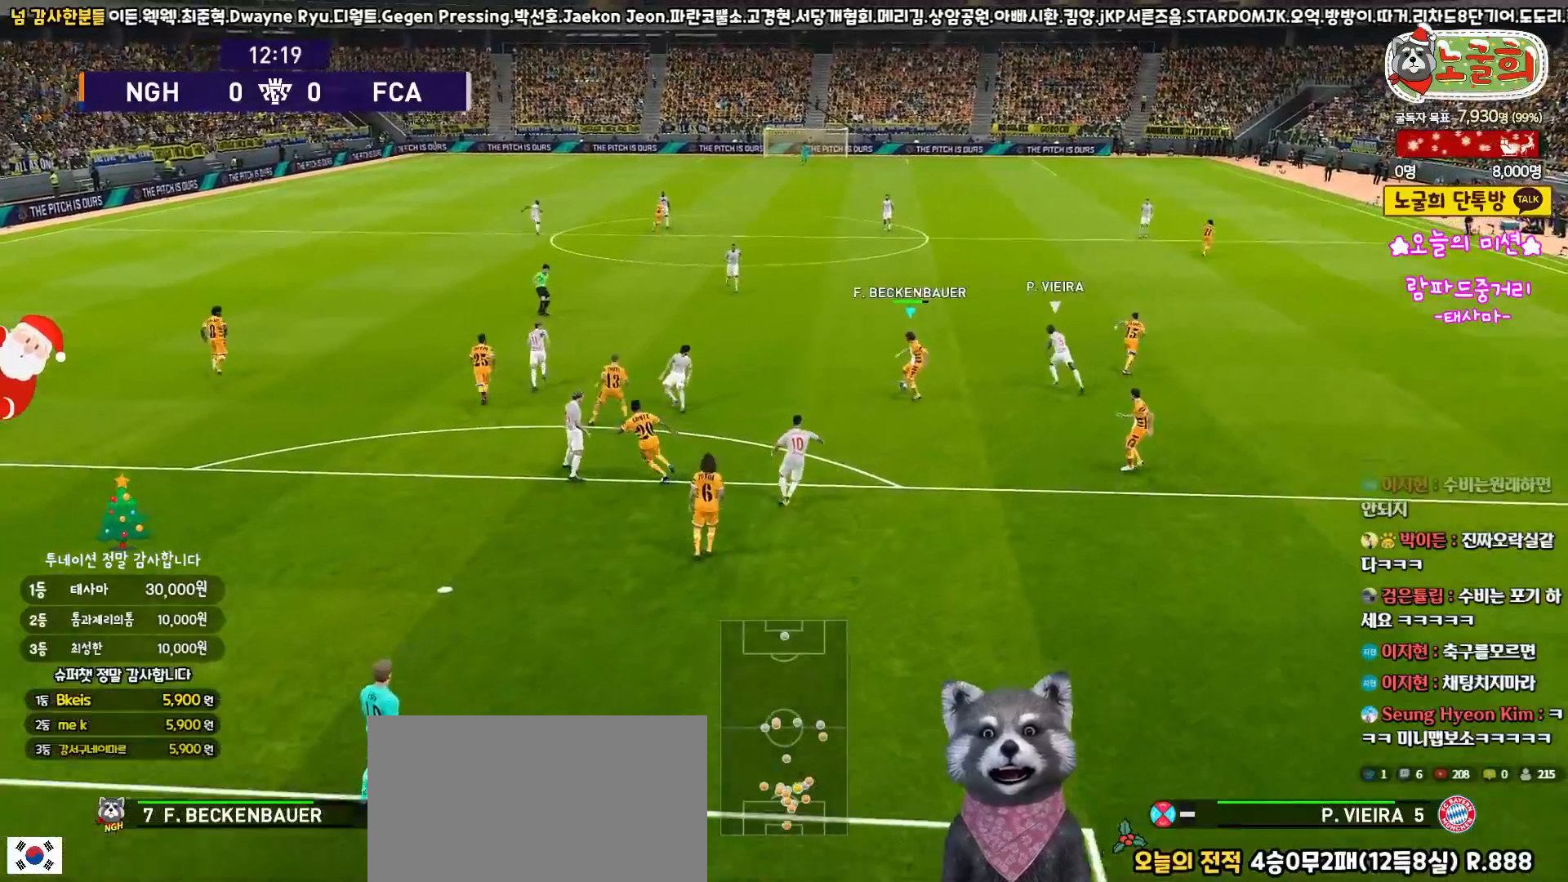
{"buttons": ["L3"], "left_stick": "up-right", "right_stick": "center", "events": [[100, "CROSS", "up"], [150, "R2", "down"], [250, "R2", "up"]]}
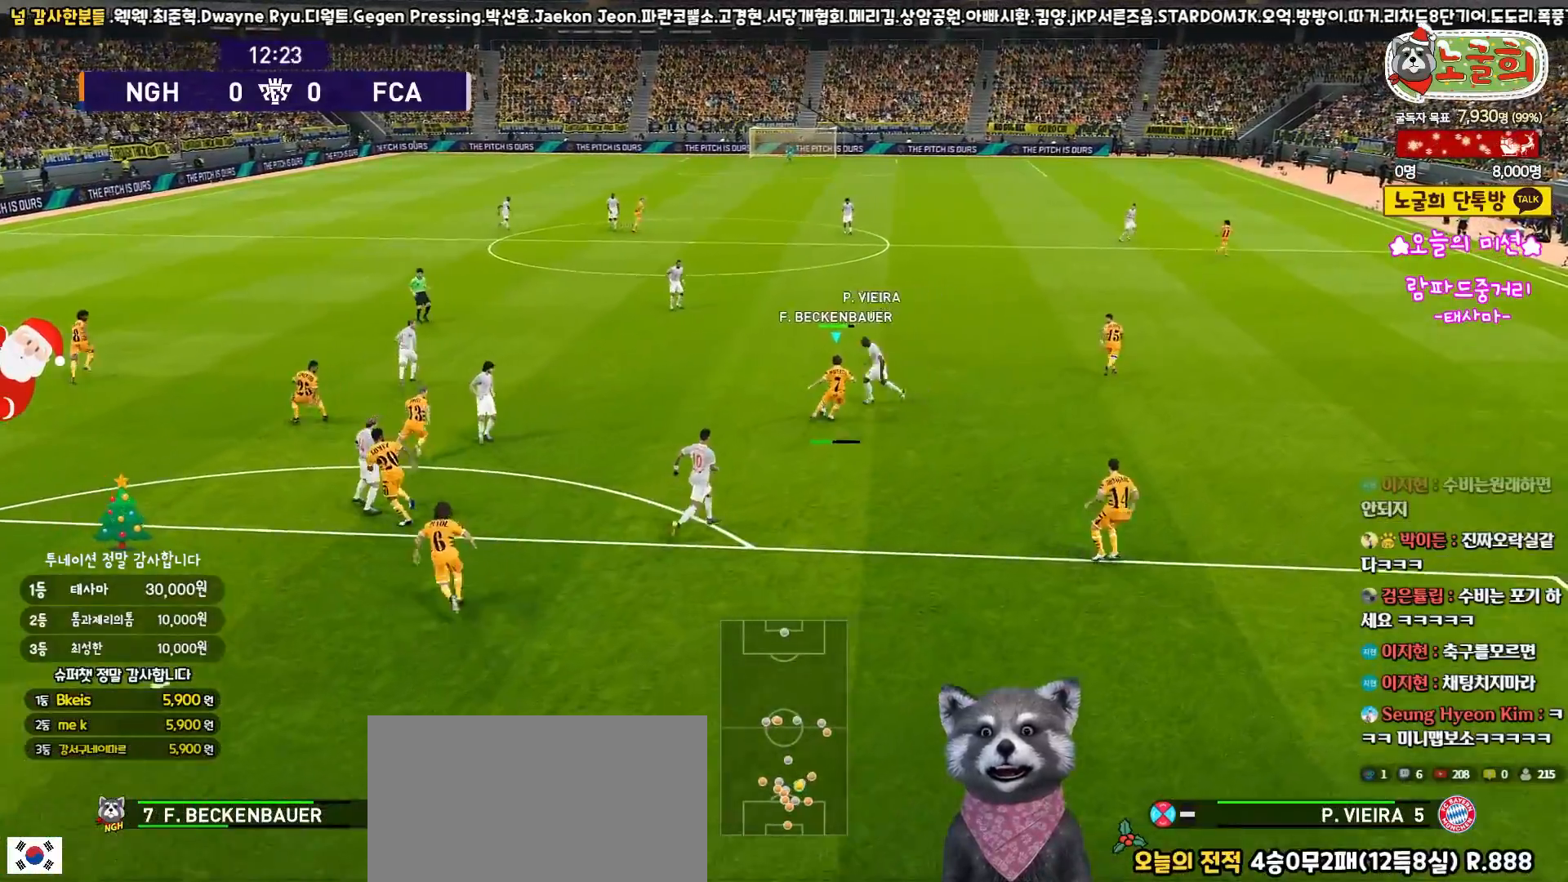
{"buttons": [], "left_stick": "up-right", "right_stick": "center", "events": [[117, "L3", "up"]]}
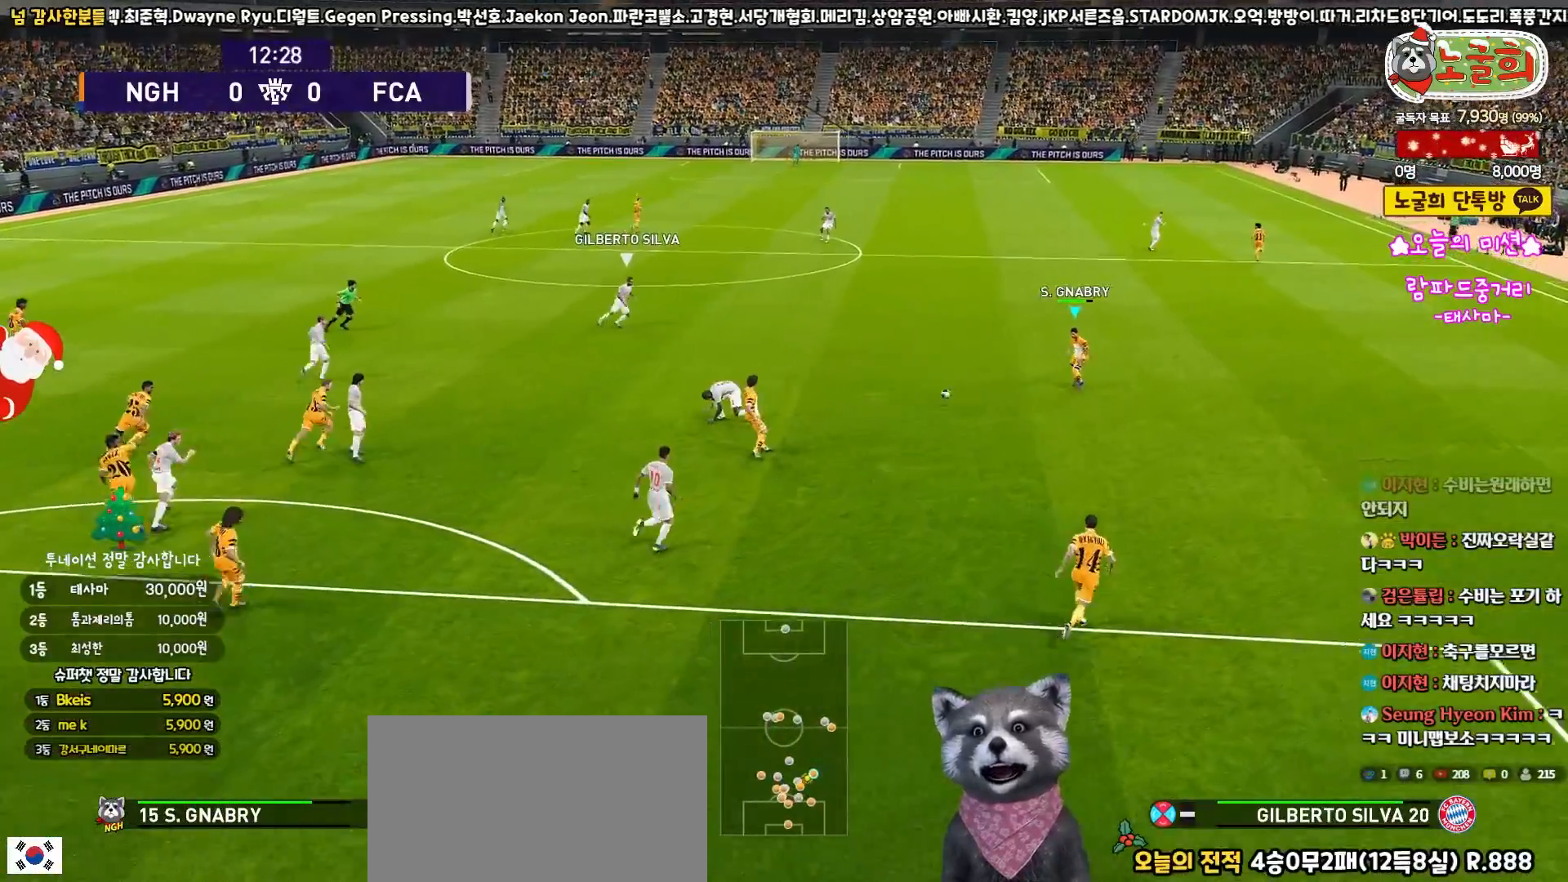
{"buttons": [], "left_stick": "up", "right_stick": "center", "events": [[117, "left_stick", "up"]]}
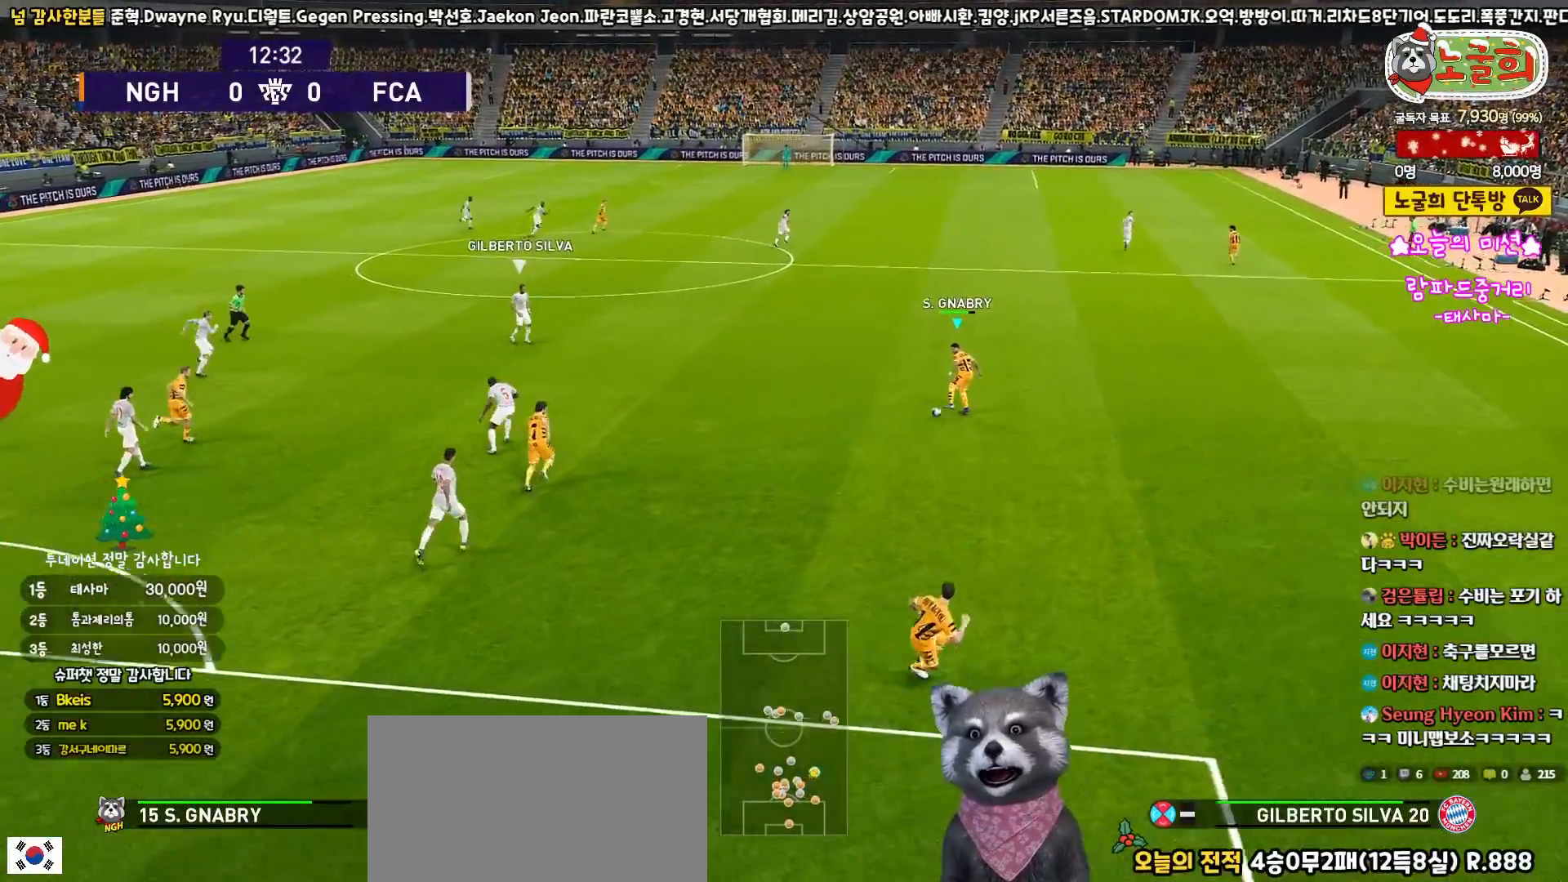
{"buttons": ["TRIANGLE", "L1", "L3"], "left_stick": "up", "right_stick": "center", "events": [[50, "R1", "down"], [100, "L3", "down"], [350, "L1", "down"], [367, "R1", "up"], [367, "TRIANGLE", "down"]]}
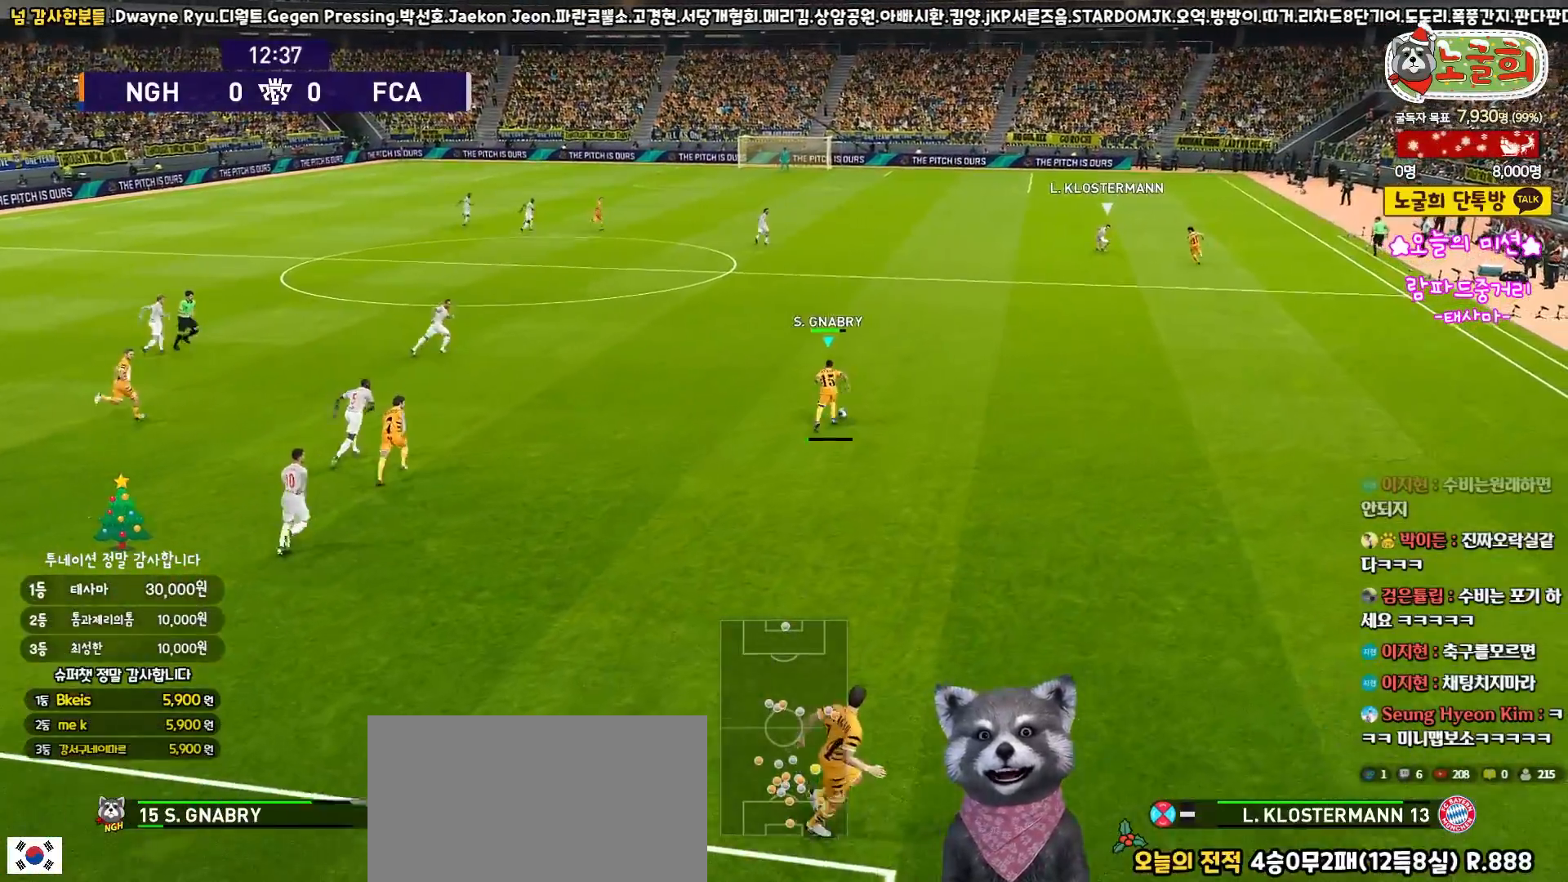
{"buttons": ["L1", "L3"], "left_stick": "up", "right_stick": "center", "events": [[233, "TRIANGLE", "up"]]}
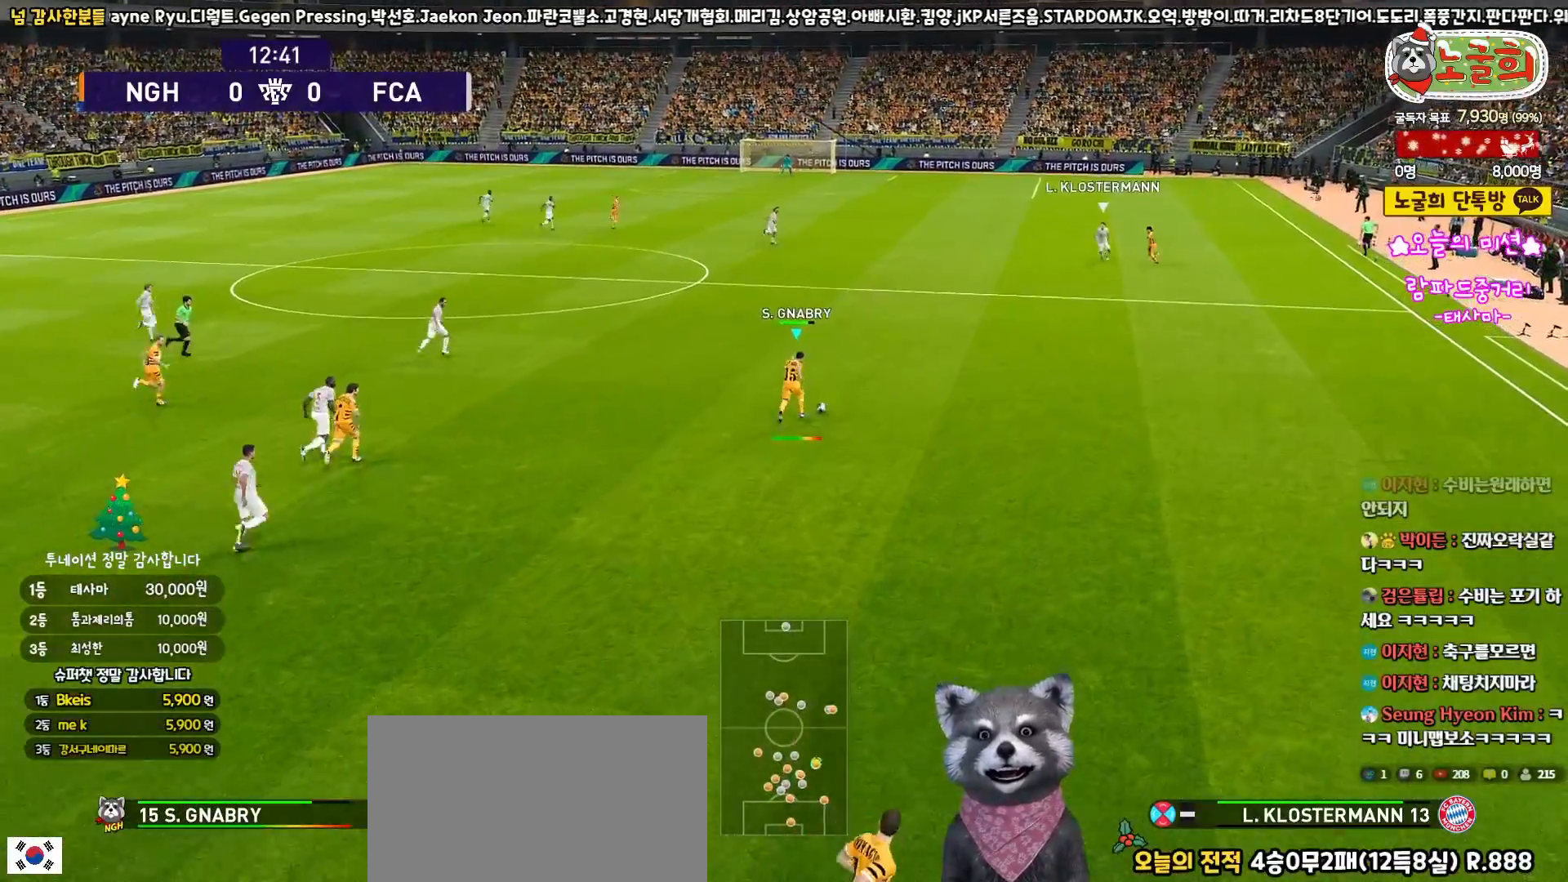
{"buttons": ["L1", "L3"], "left_stick": "up", "right_stick": "center", "events": []}
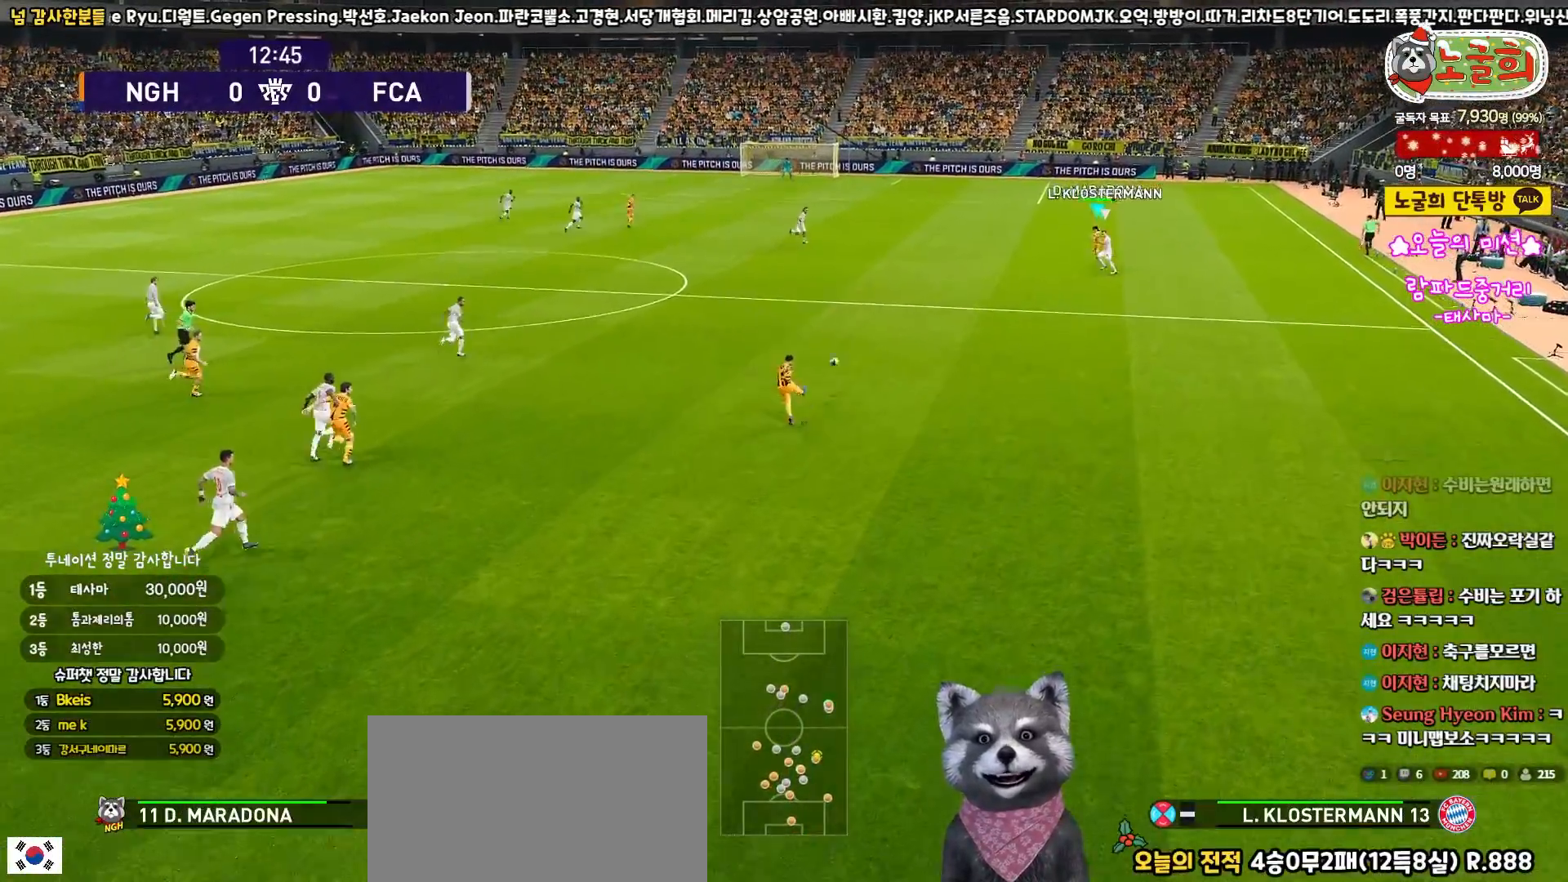
{"buttons": [], "left_stick": "up", "right_stick": "center", "events": [[117, "L3", "up"], [233, "L1", "up"], [267, "left_stick", "center"], [450, "left_stick", "up"]]}
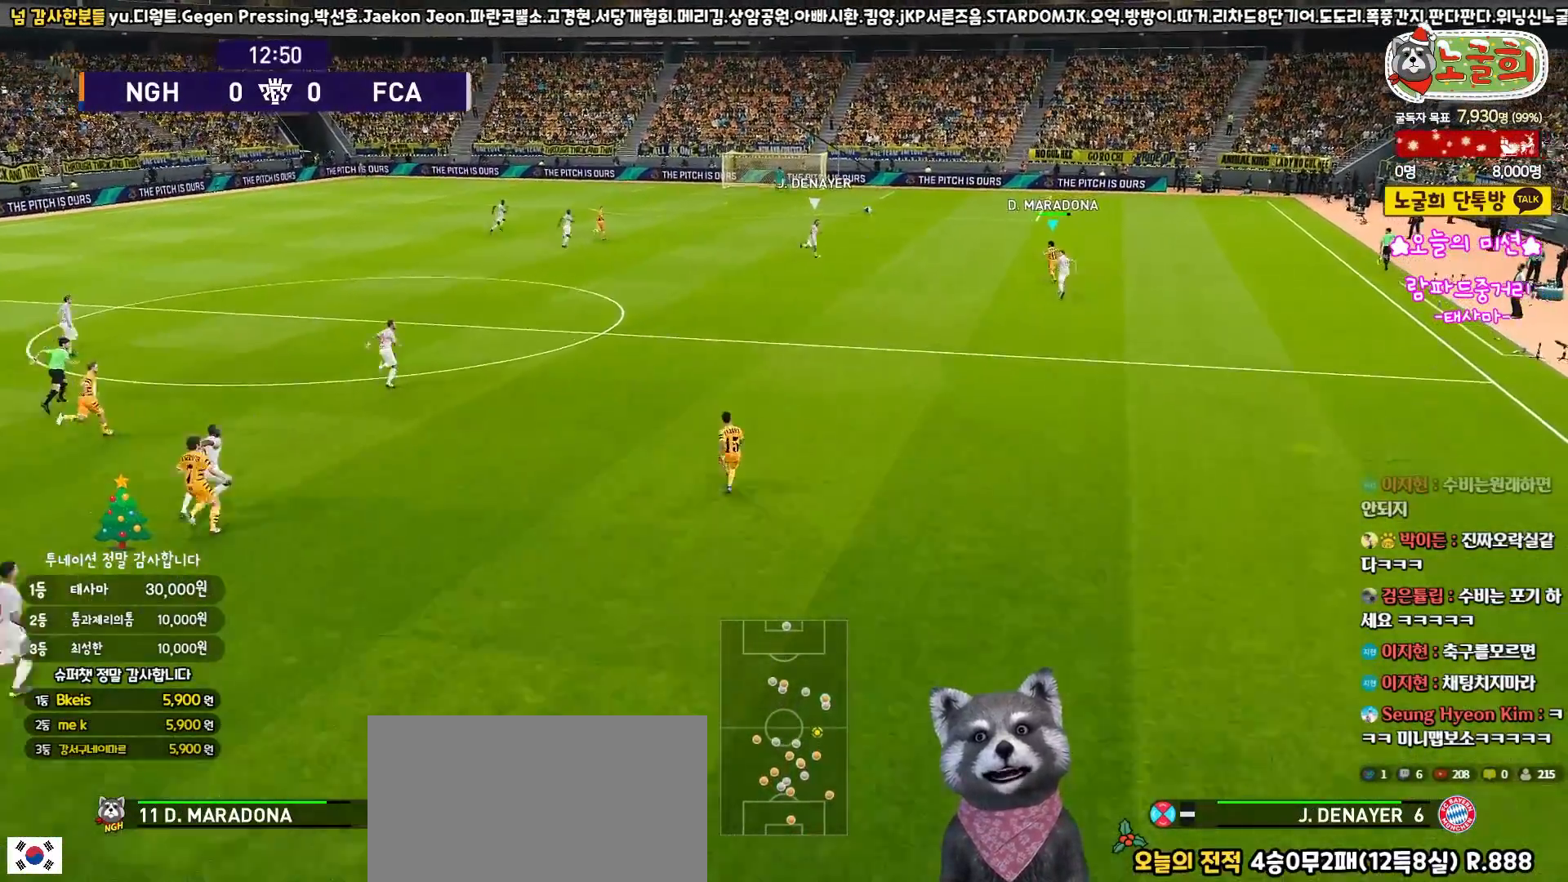
{"buttons": [], "left_stick": "up", "right_stick": "center", "events": []}
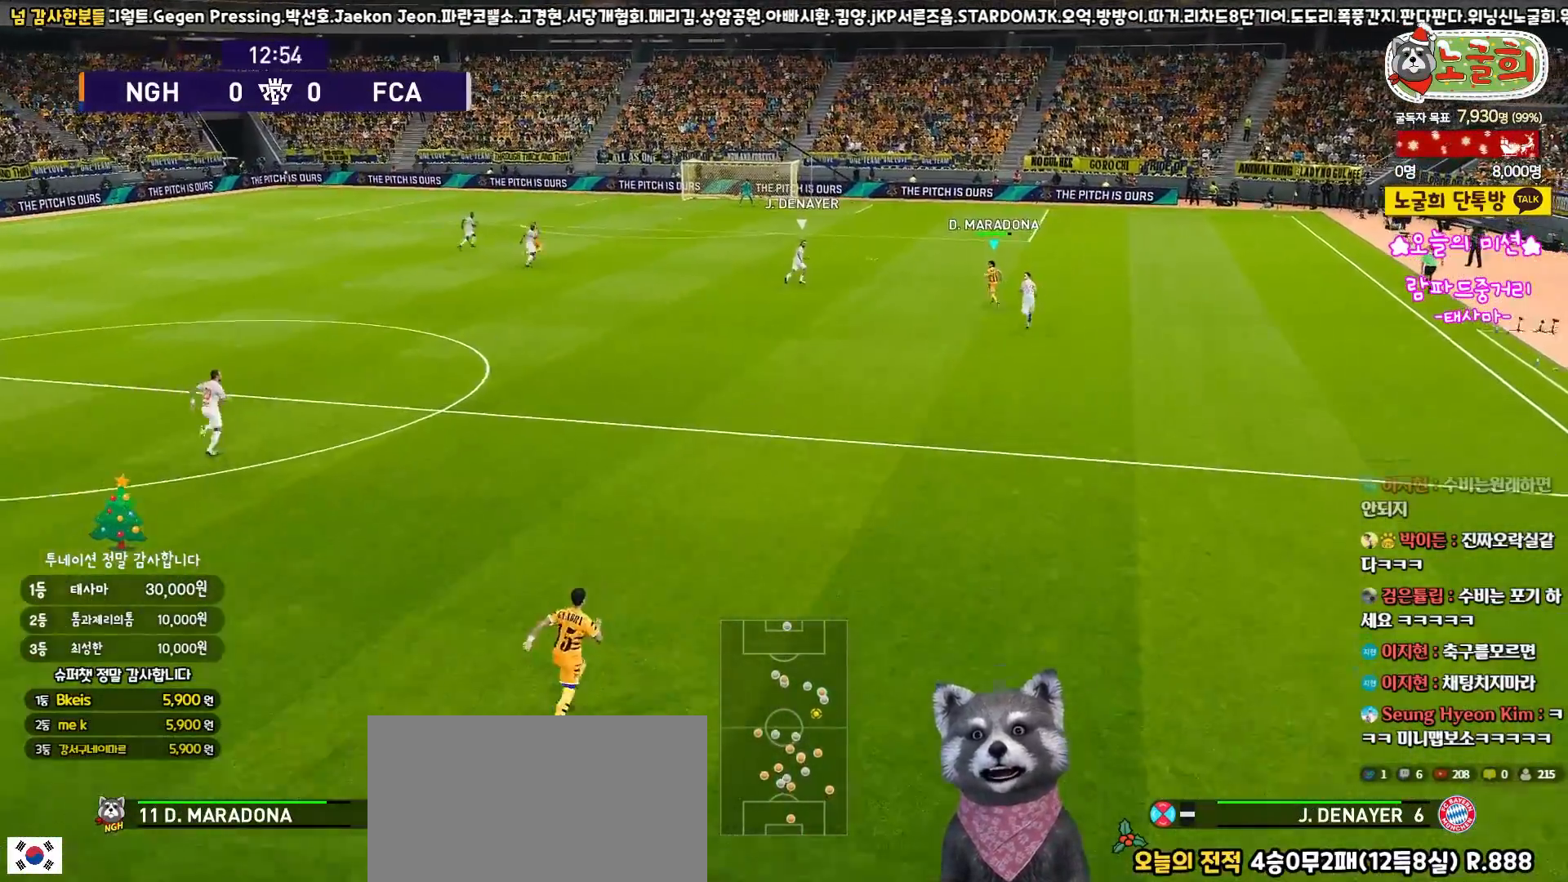
{"buttons": [], "left_stick": "up", "right_stick": "center", "events": []}
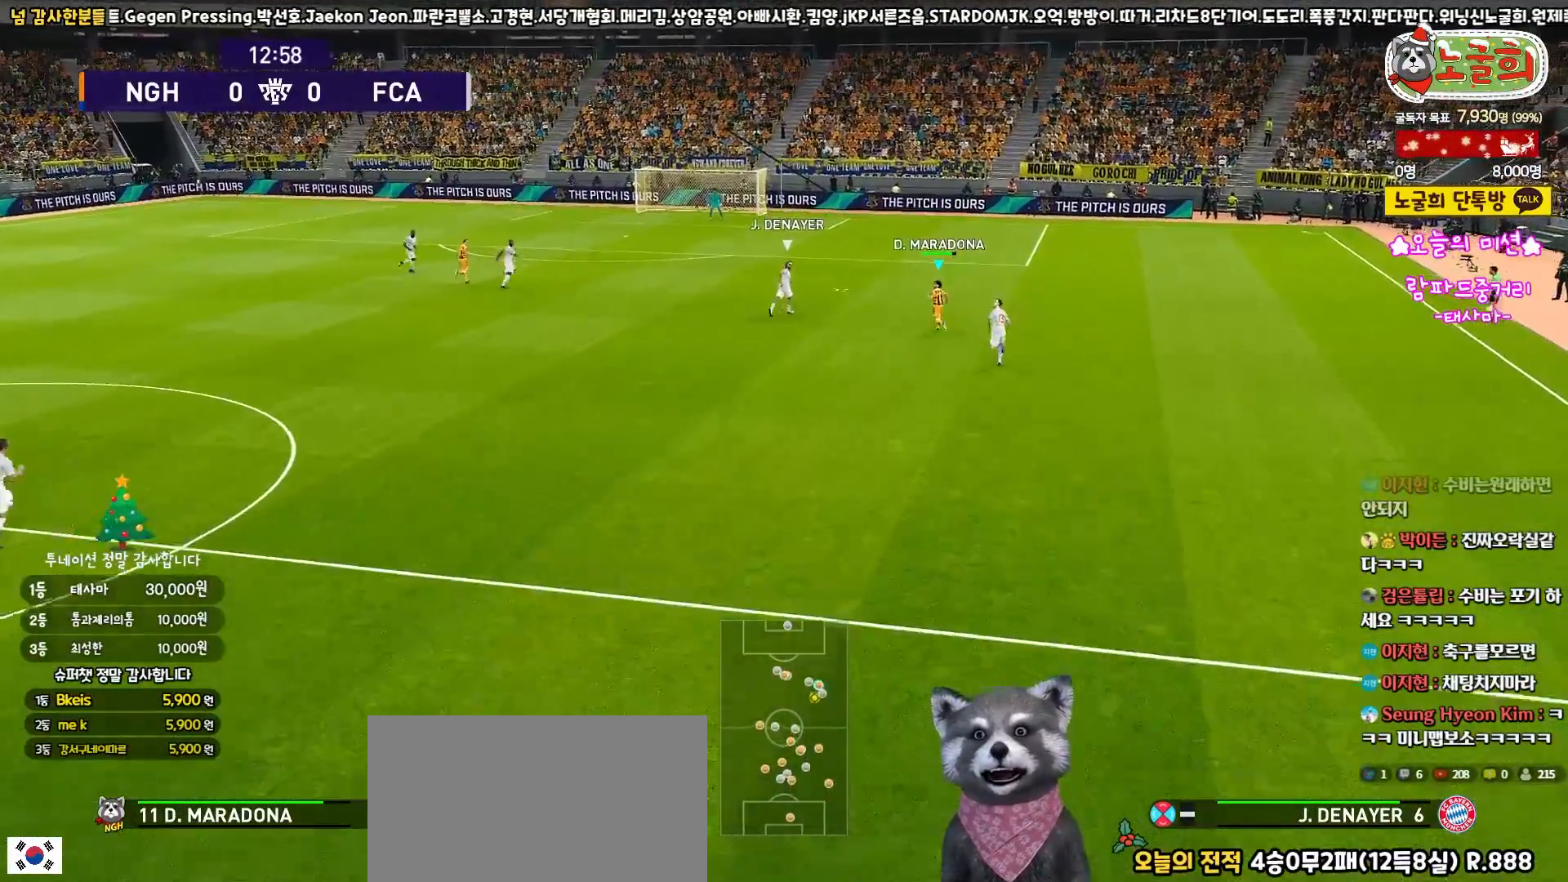
{"buttons": ["L3"], "left_stick": "up-left", "right_stick": "center", "events": [[33, "L3", "down"], [50, "CROSS", "down"], [50, "left_stick", "up-left"], [167, "CROSS", "up"]]}
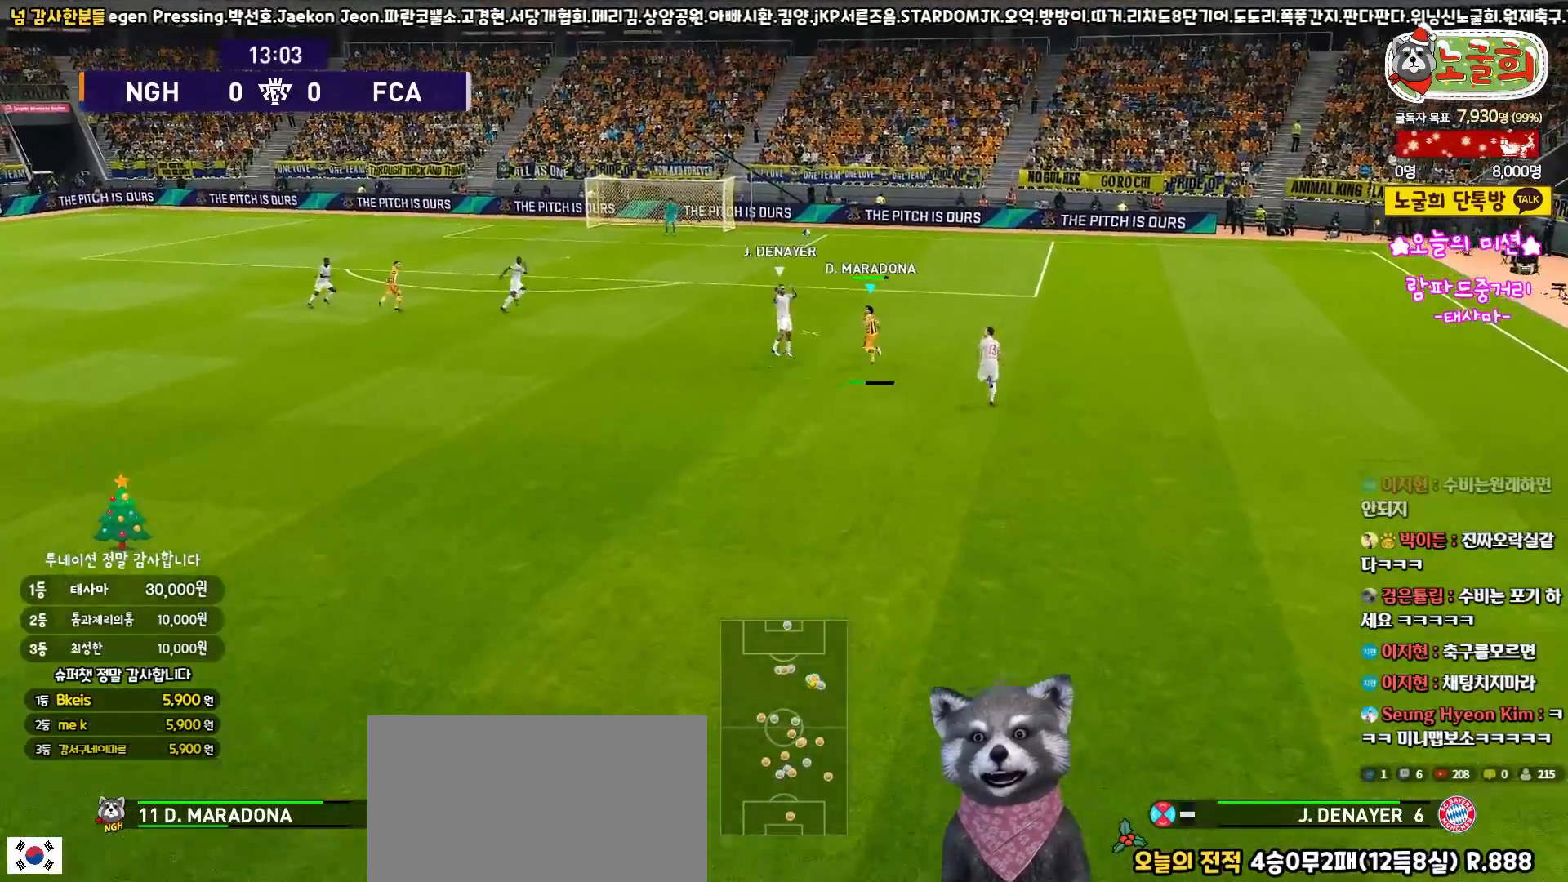
{"buttons": ["R1"], "left_stick": "right", "right_stick": "center", "events": [[267, "L3", "up"], [350, "left_stick", "center"], [400, "left_stick", "down-right"], [500, "R1", "down"], [500, "left_stick", "right"]]}
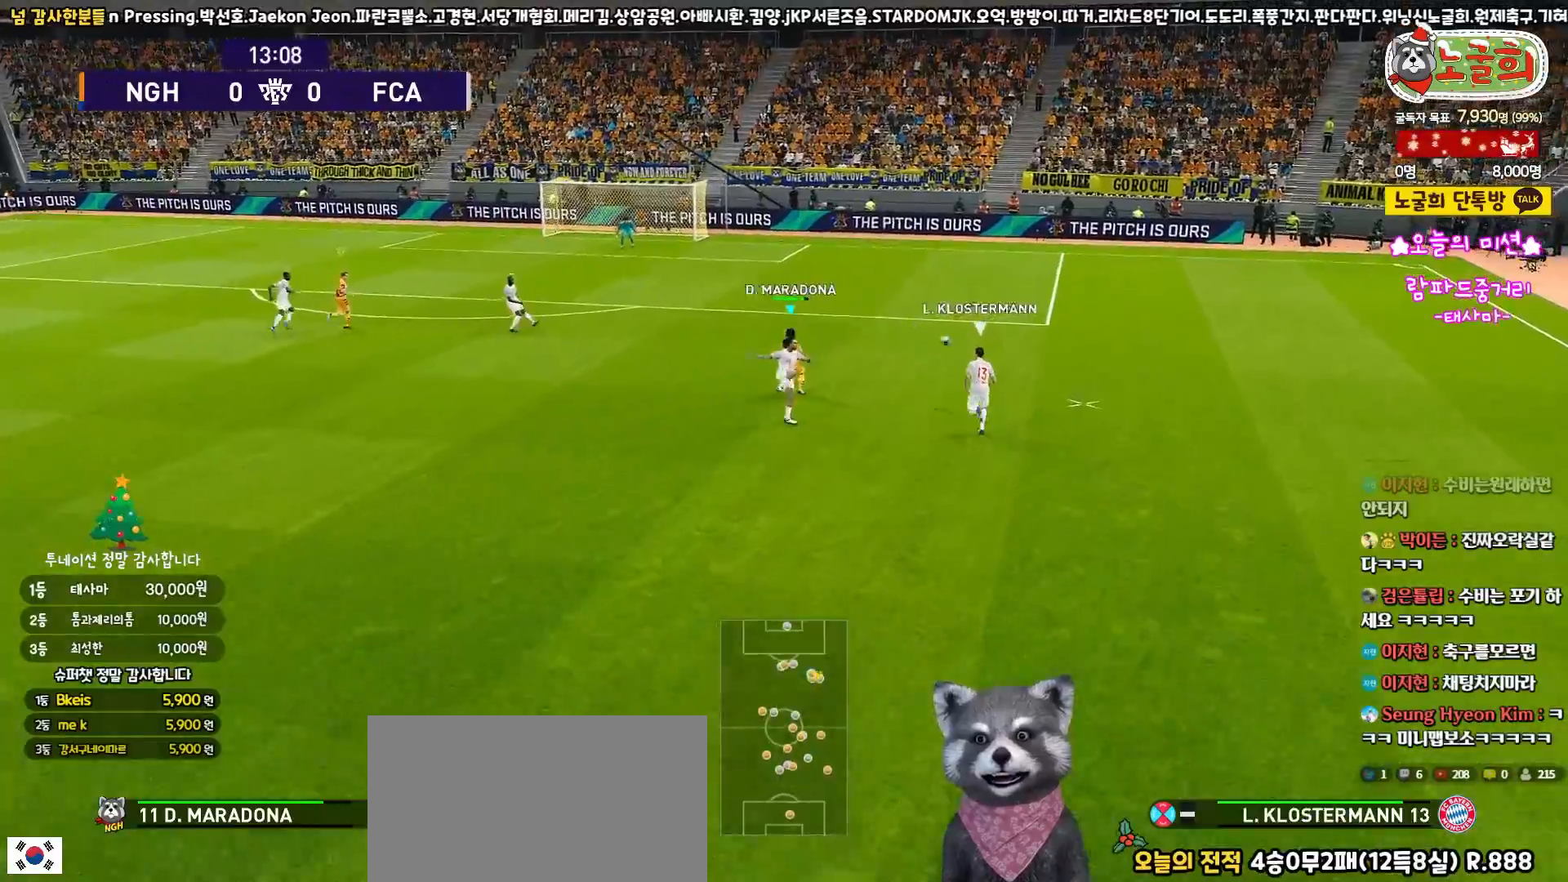
{"buttons": ["R1"], "left_stick": "right", "right_stick": "center", "events": []}
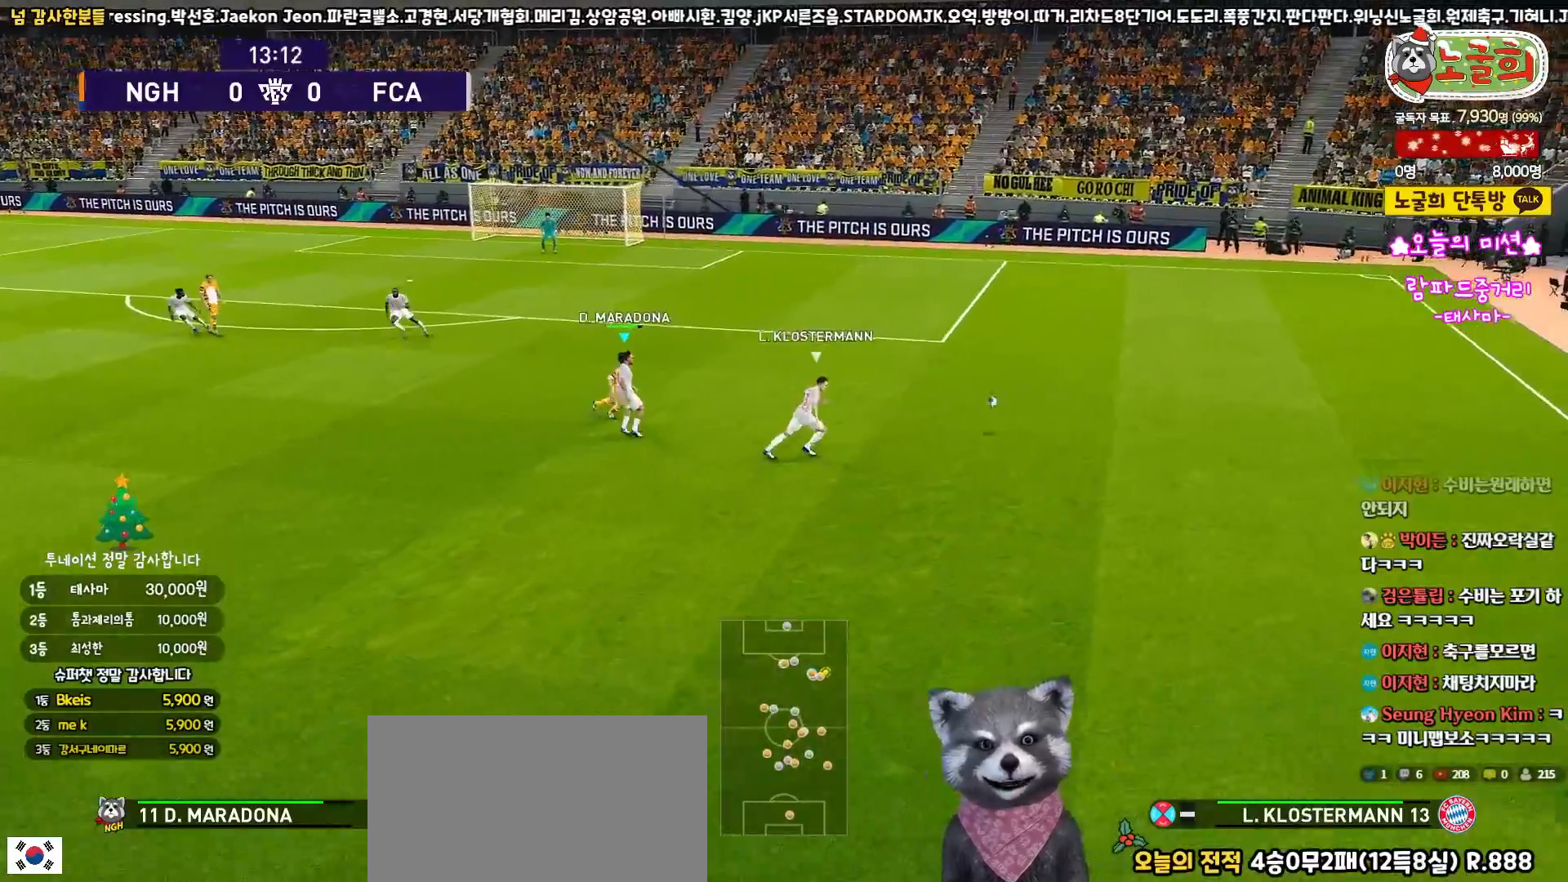
{"buttons": ["R1"], "left_stick": "right", "right_stick": "center", "events": []}
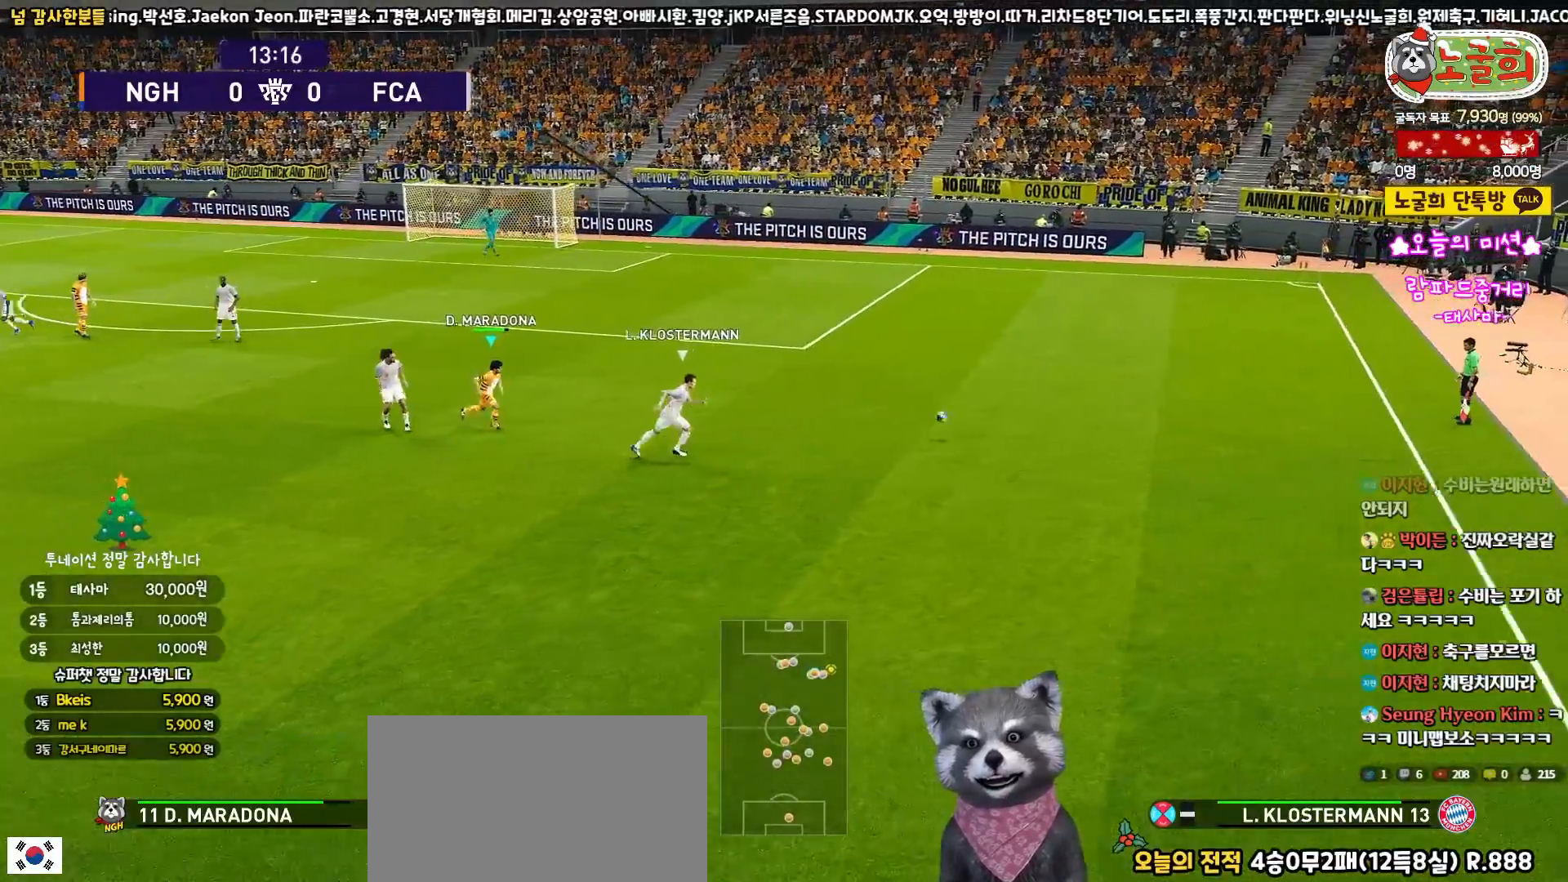
{"buttons": ["R1"], "left_stick": "right", "right_stick": "center", "events": []}
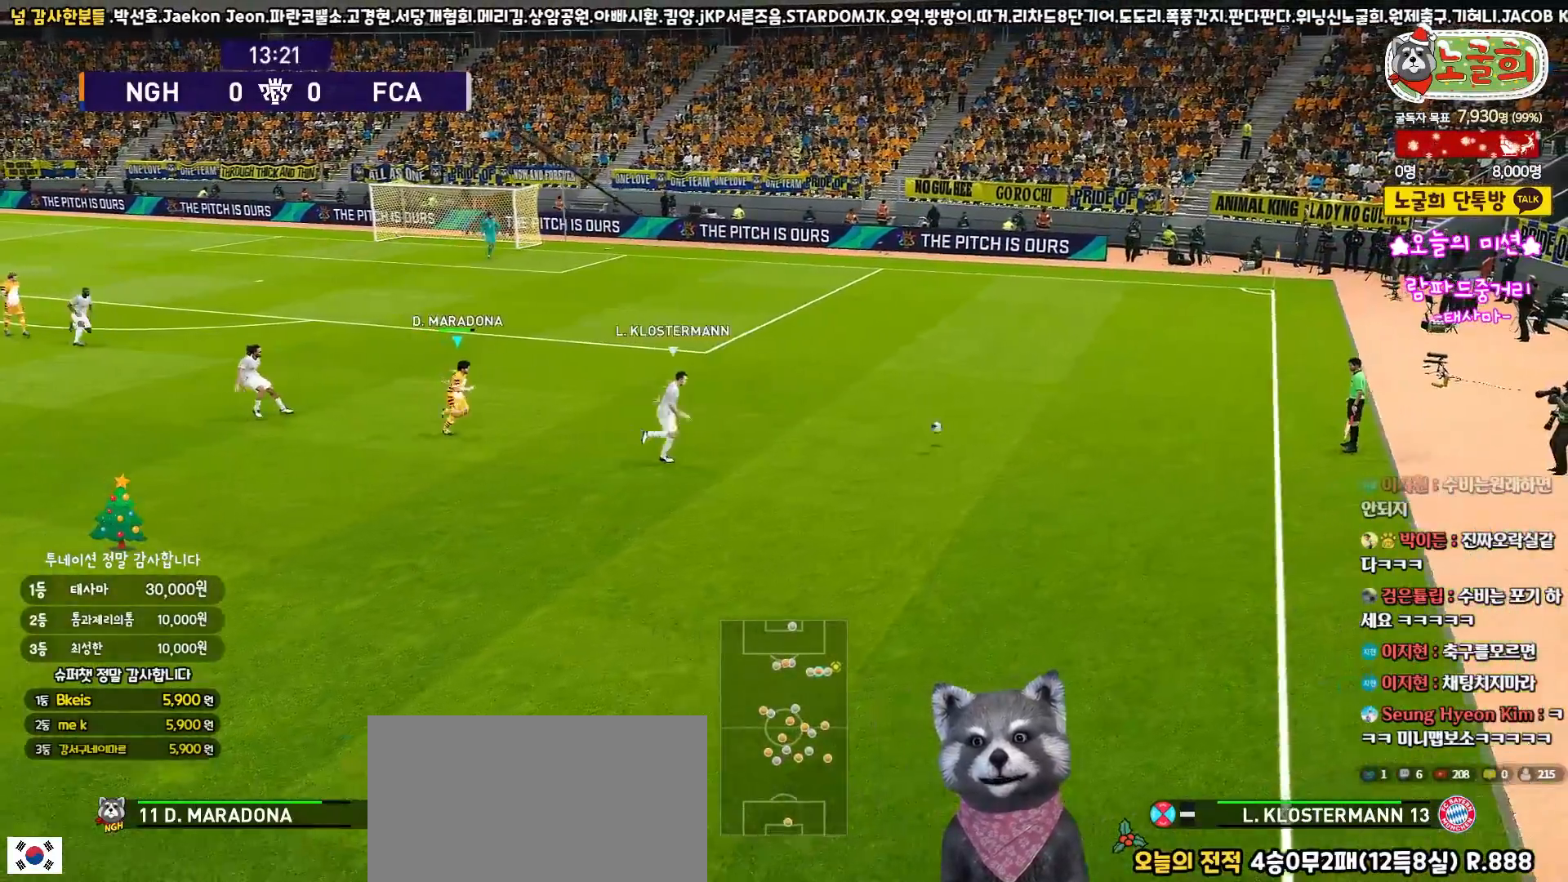
{"buttons": ["R1"], "left_stick": "right", "right_stick": "center", "events": []}
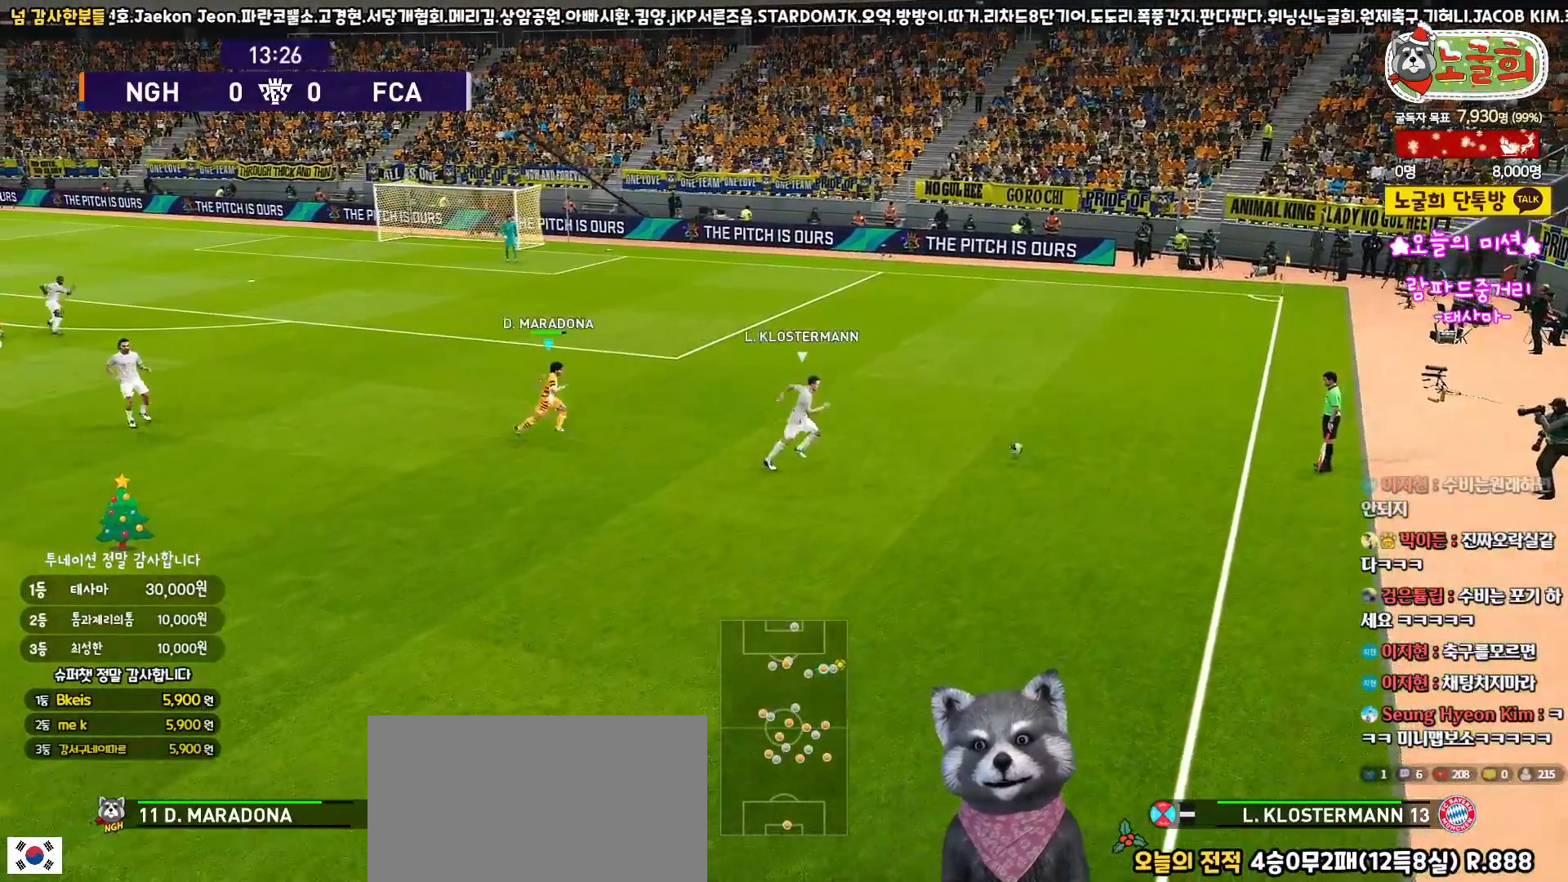
{"buttons": ["R1", "R2"], "left_stick": "right", "right_stick": "center", "events": [[500, "R2", "down"]]}
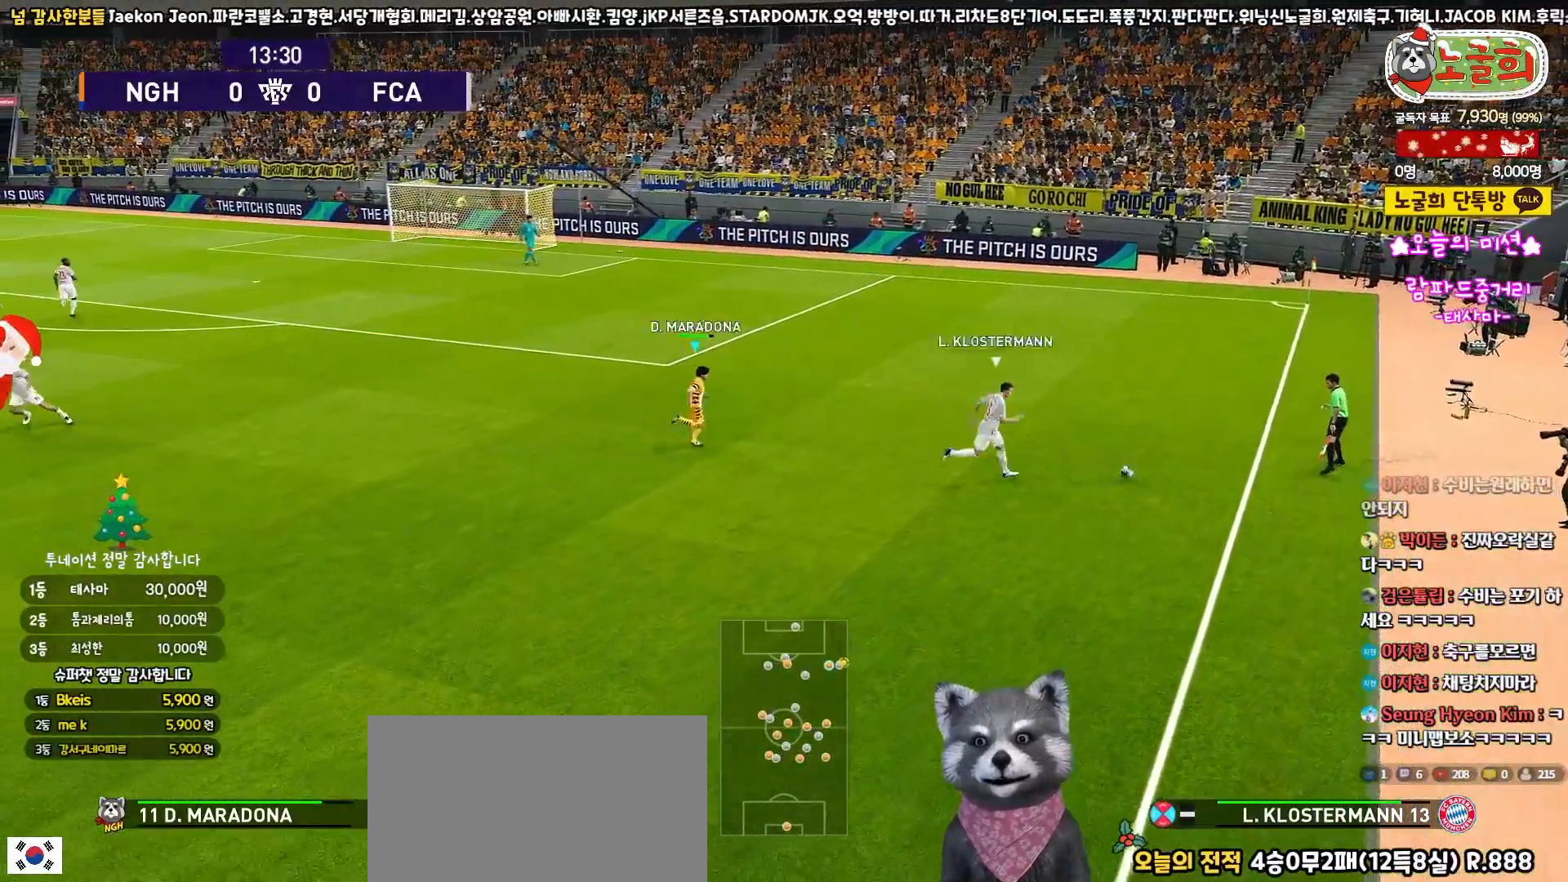
{"buttons": ["R1", "R2"], "left_stick": "right", "right_stick": "center", "events": []}
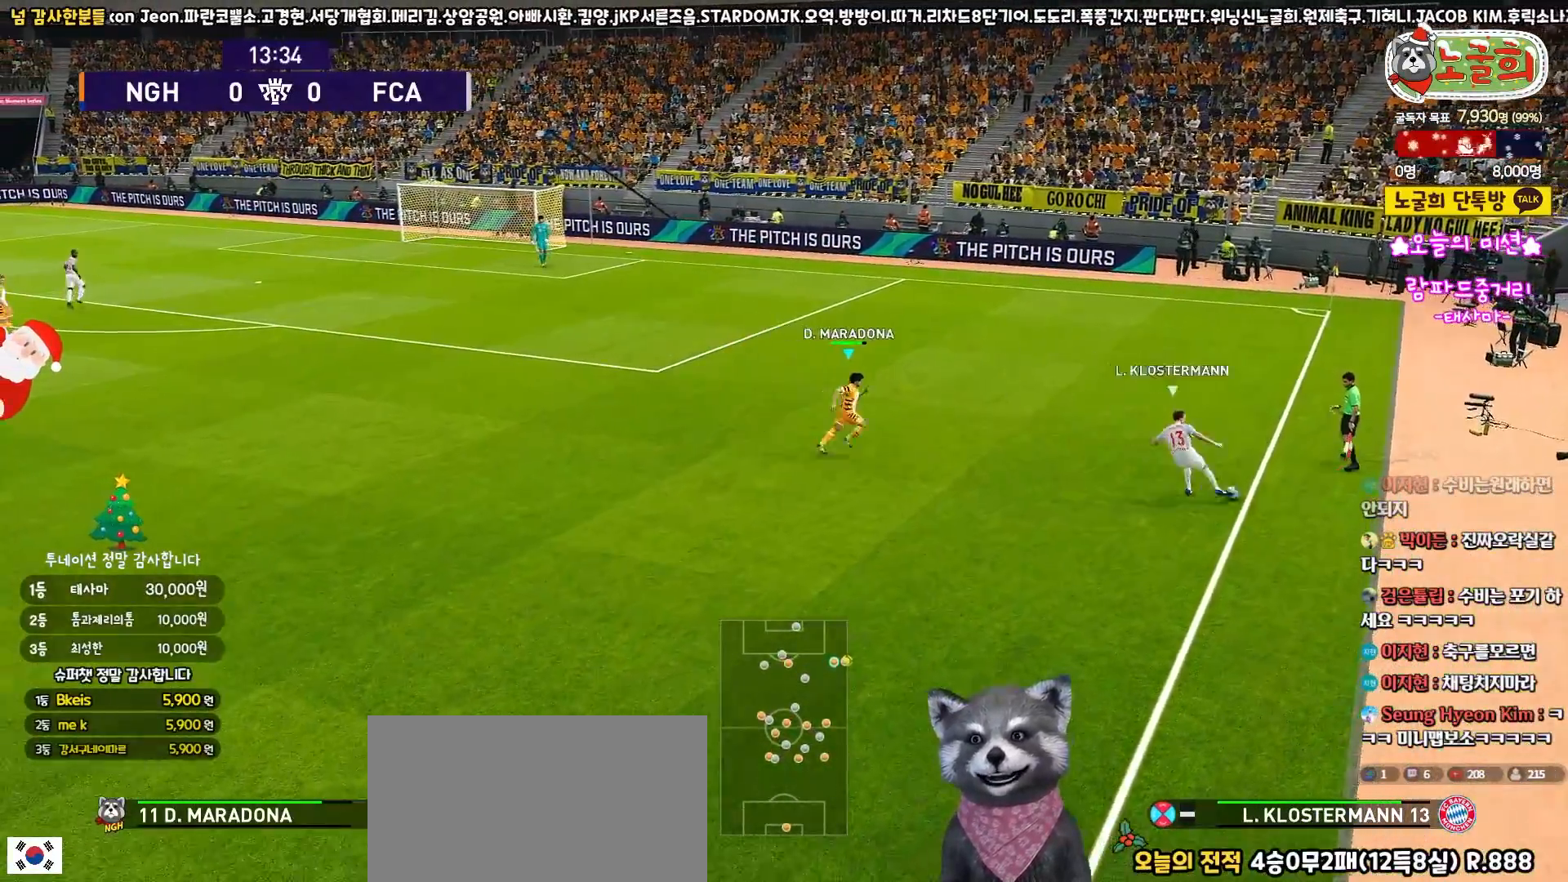
{"buttons": ["CROSS", "R1"], "left_stick": "down-right", "right_stick": "center", "events": [[217, "CROSS", "down"], [300, "R2", "up"], [417, "left_stick", "down-right"]]}
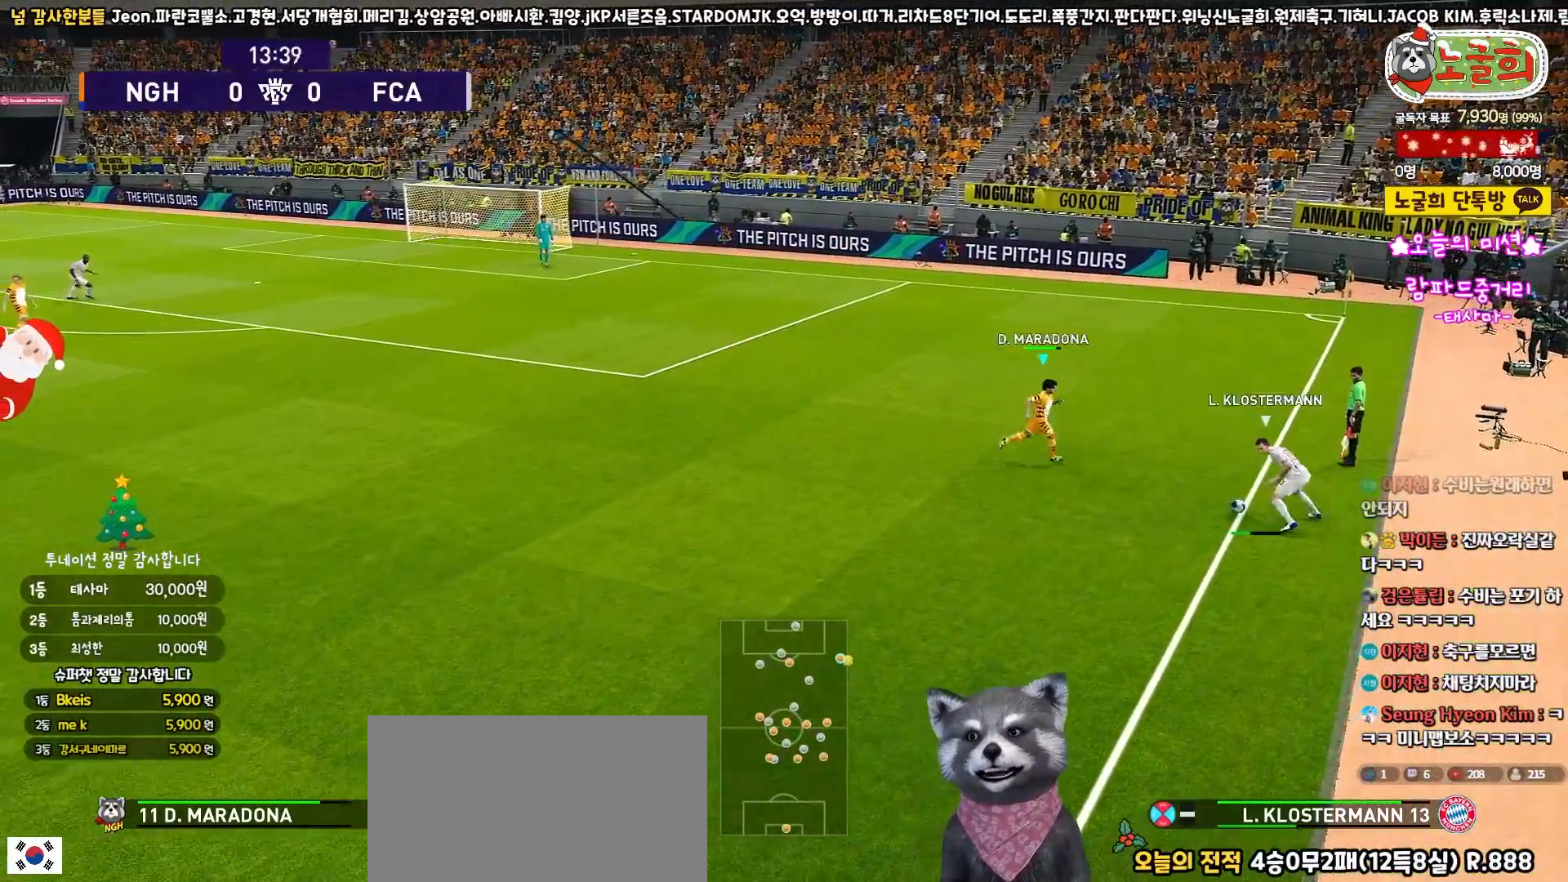
{"buttons": ["CROSS", "SQUARE", "L1", "R1"], "left_stick": "down", "right_stick": "center", "events": [[33, "left_stick", "down"], [383, "L1", "down"], [450, "SQUARE", "down"]]}
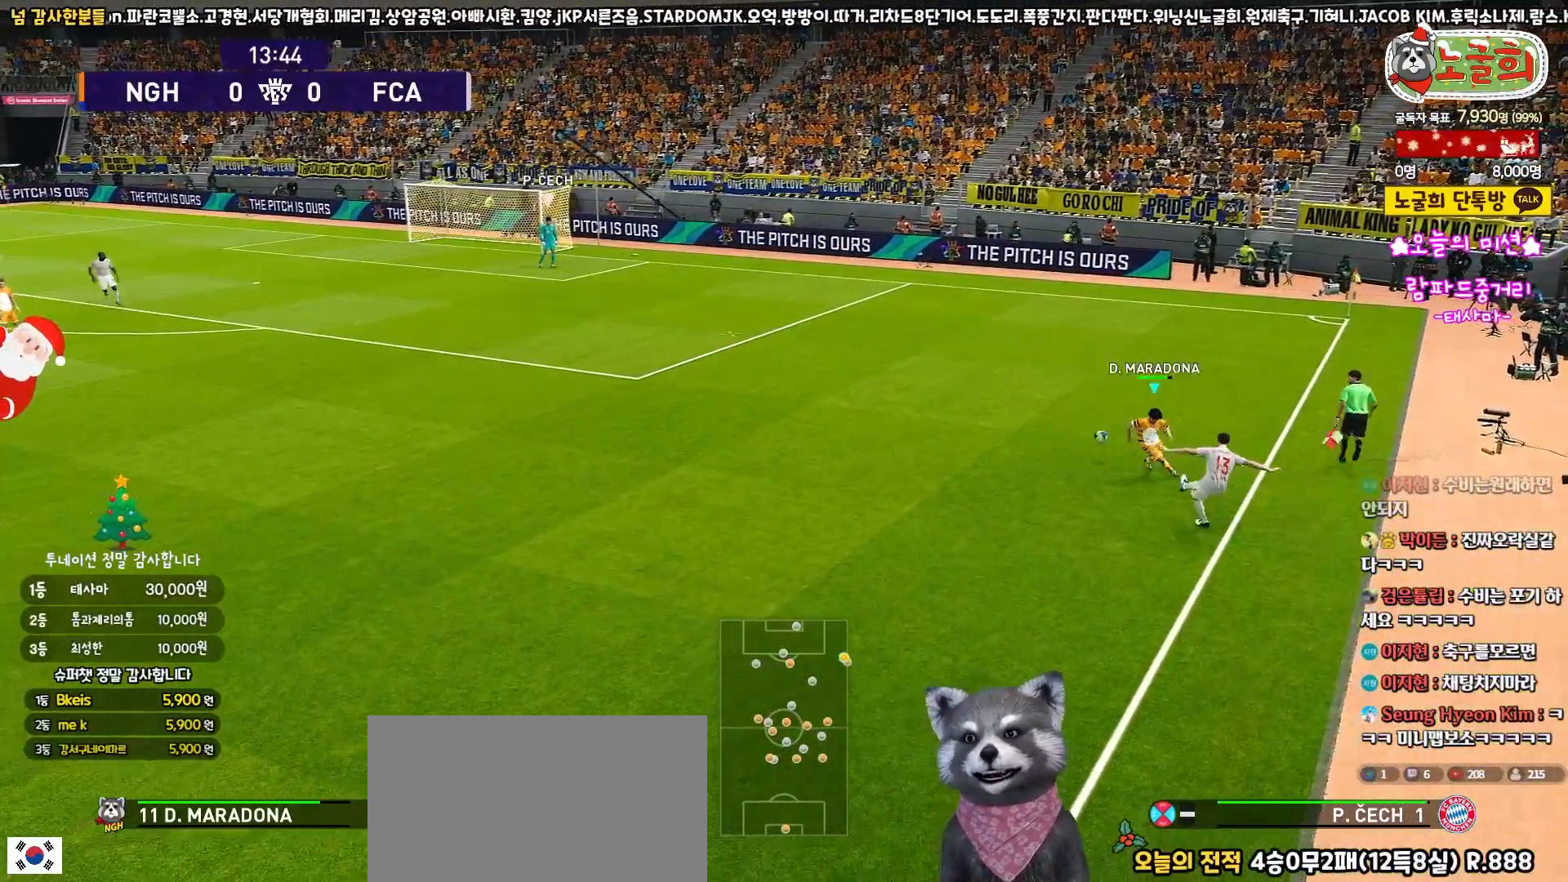
{"buttons": ["CROSS", "SQUARE", "R1"], "left_stick": "up-right", "right_stick": "center", "events": [[50, "L1", "up"], [117, "left_stick", "center"], [483, "left_stick", "up-right"]]}
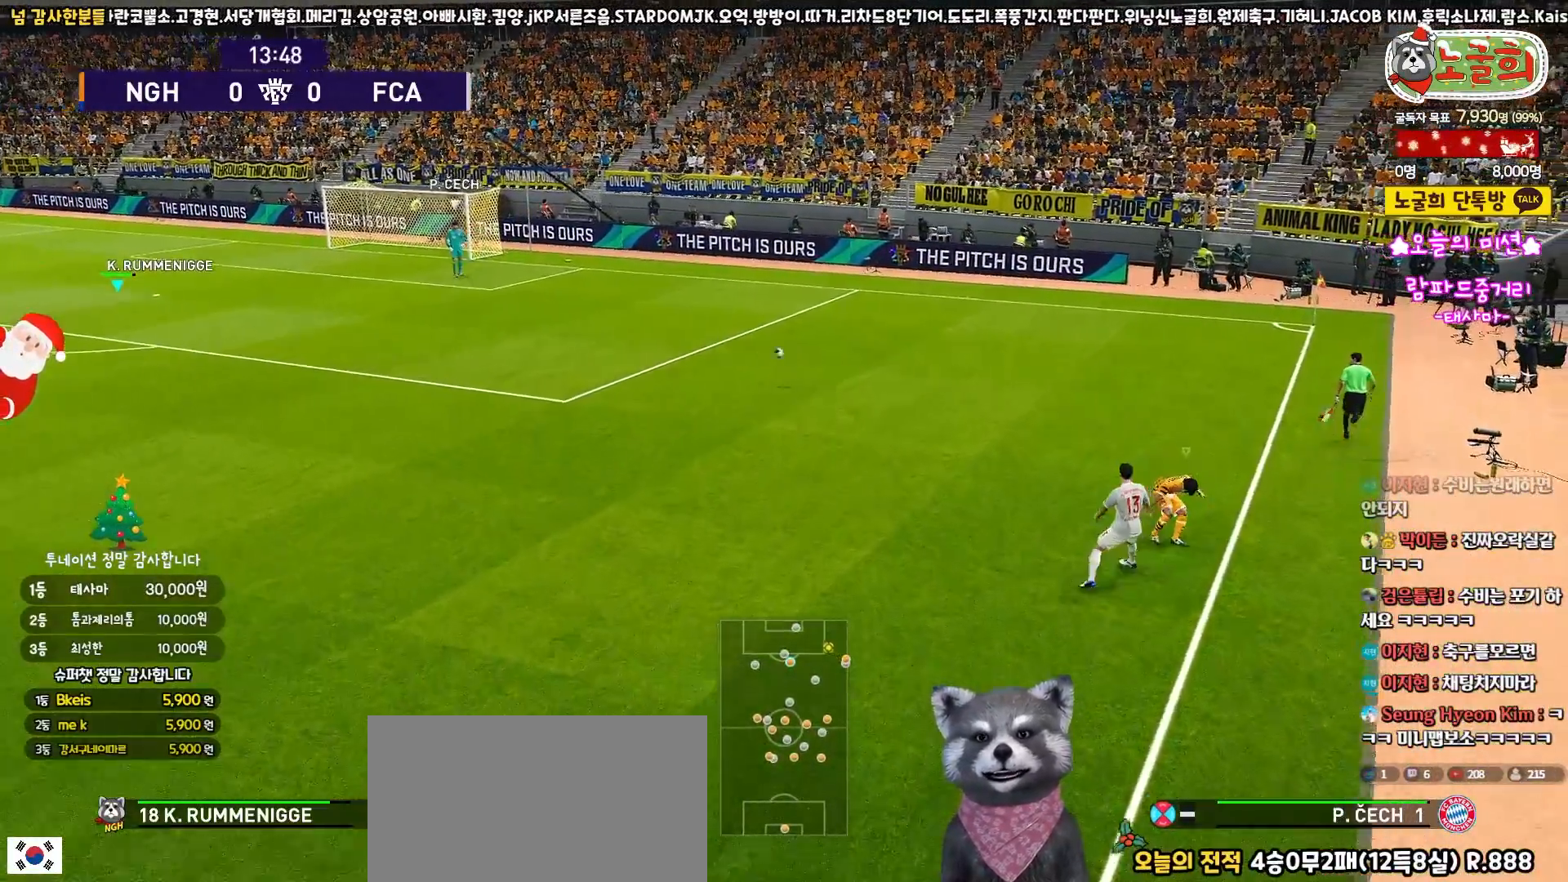
{"buttons": ["R1", "R2"], "left_stick": "up-right", "right_stick": "center", "events": [[350, "SQUARE", "up"], [367, "R2", "down"], [383, "CROSS", "up"]]}
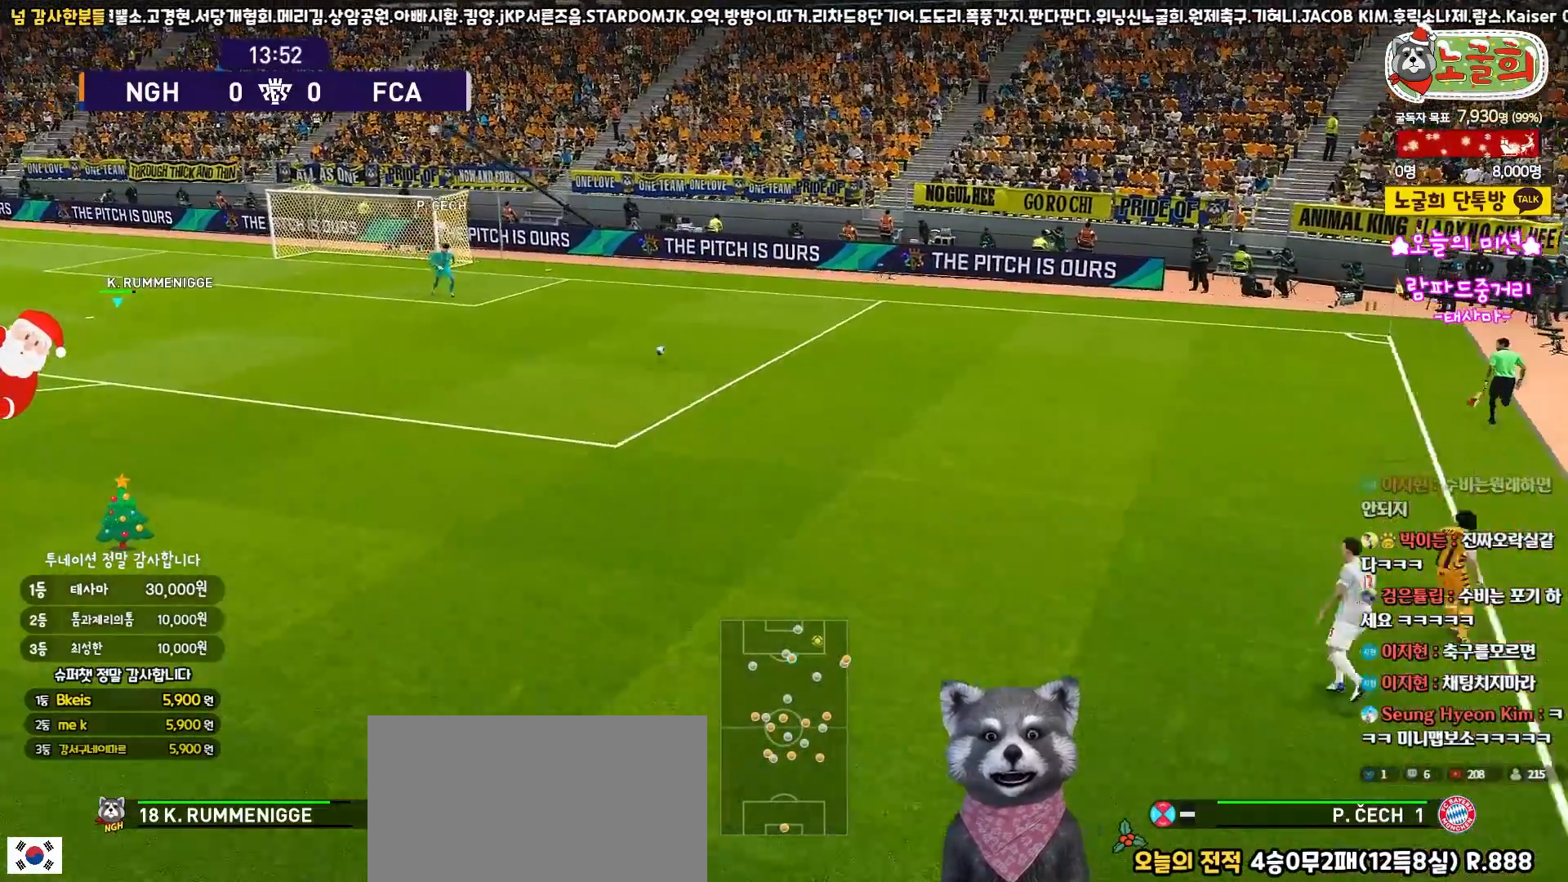
{"buttons": ["R1", "R2", "L3"], "left_stick": "right", "right_stick": "center", "events": [[467, "L3", "down"], [500, "left_stick", "right"]]}
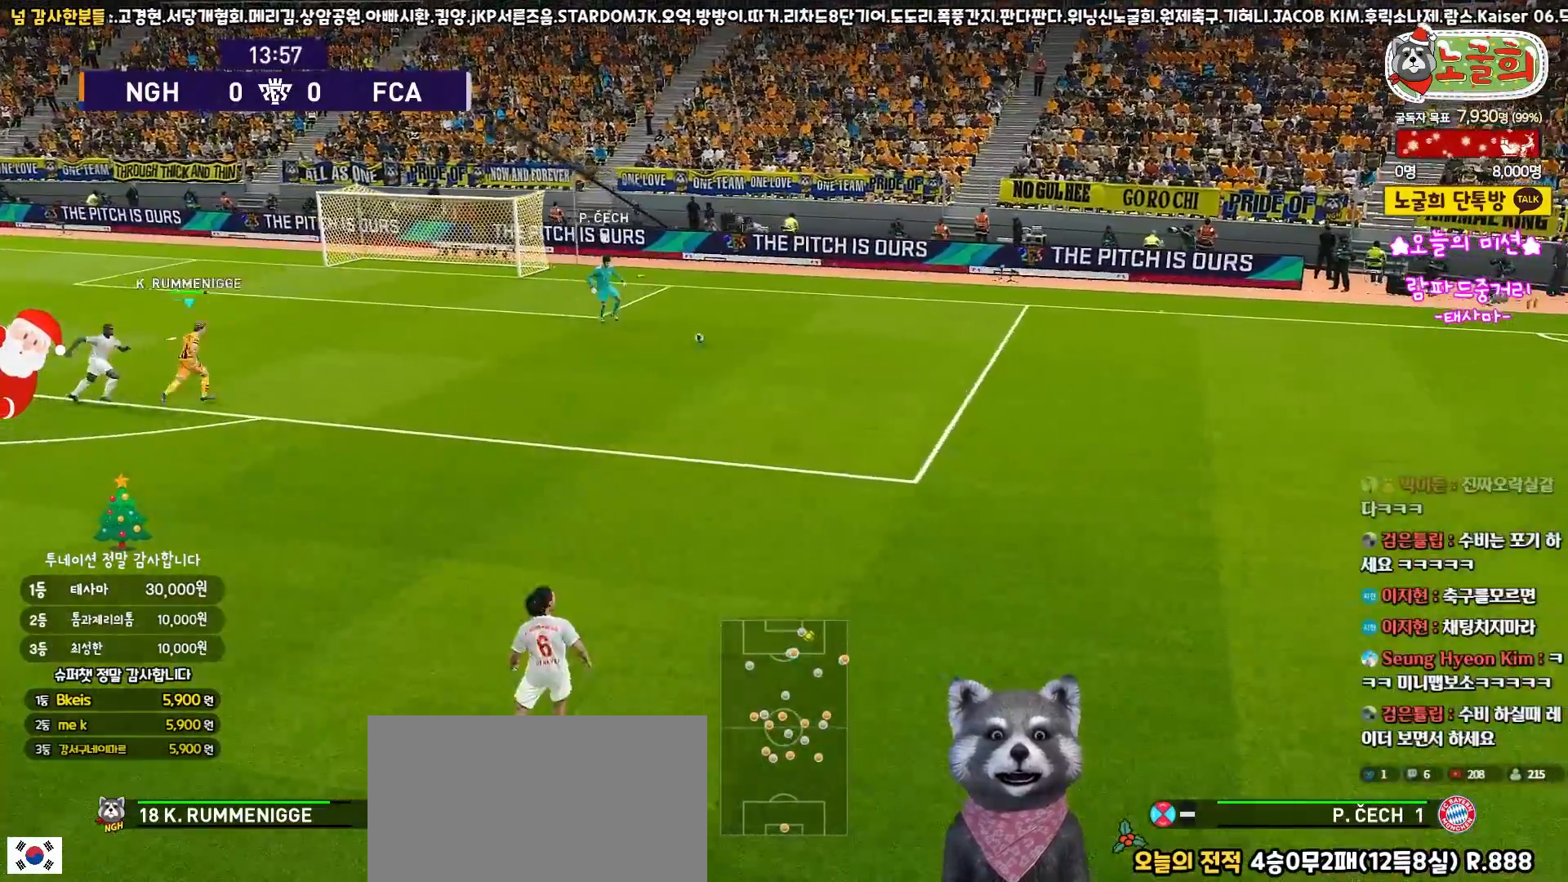
{"buttons": ["R1", "R2", "L3"], "left_stick": "down-right", "right_stick": "center", "events": [[217, "left_stick", "down-right"]]}
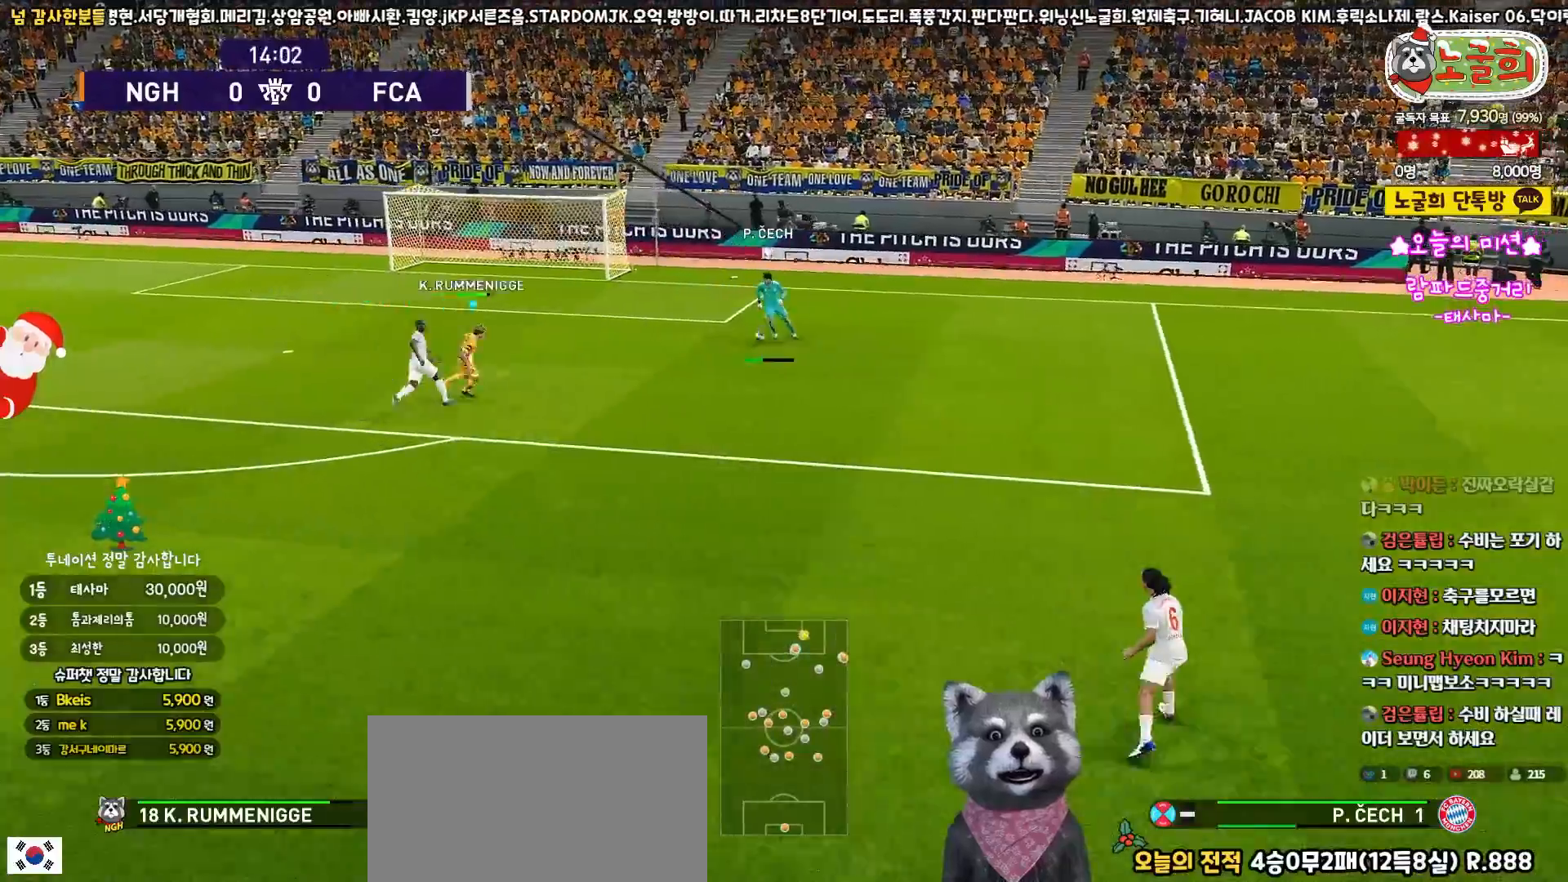
{"buttons": ["R1", "R2", "L3"], "left_stick": "down-right", "right_stick": "center", "events": []}